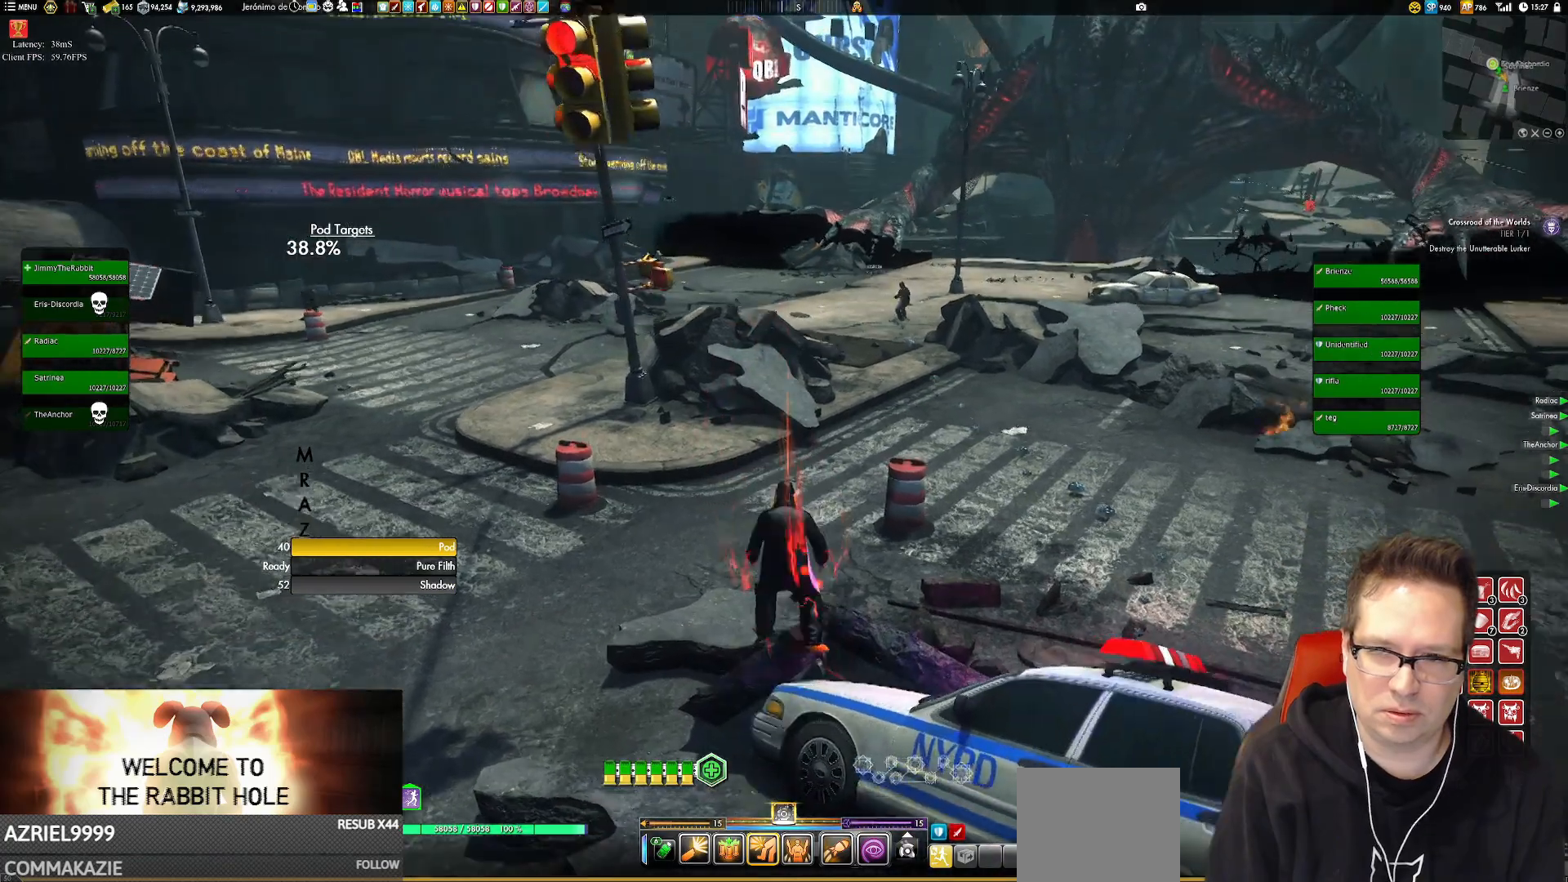
Gameplay with a controller (Xbox layout); each line is a JSON object with the inputs held at the frame after it. "events" lists button and stick changes between this image and that frame as [ms after this image, input, new state], when the widget could be followed in between. Not read: HOME L3 R3.
{"buttons": [], "left_stick": "center", "right_stick": "center", "events": [[17, "A", "up"], [117, "left_stick", "center"]]}
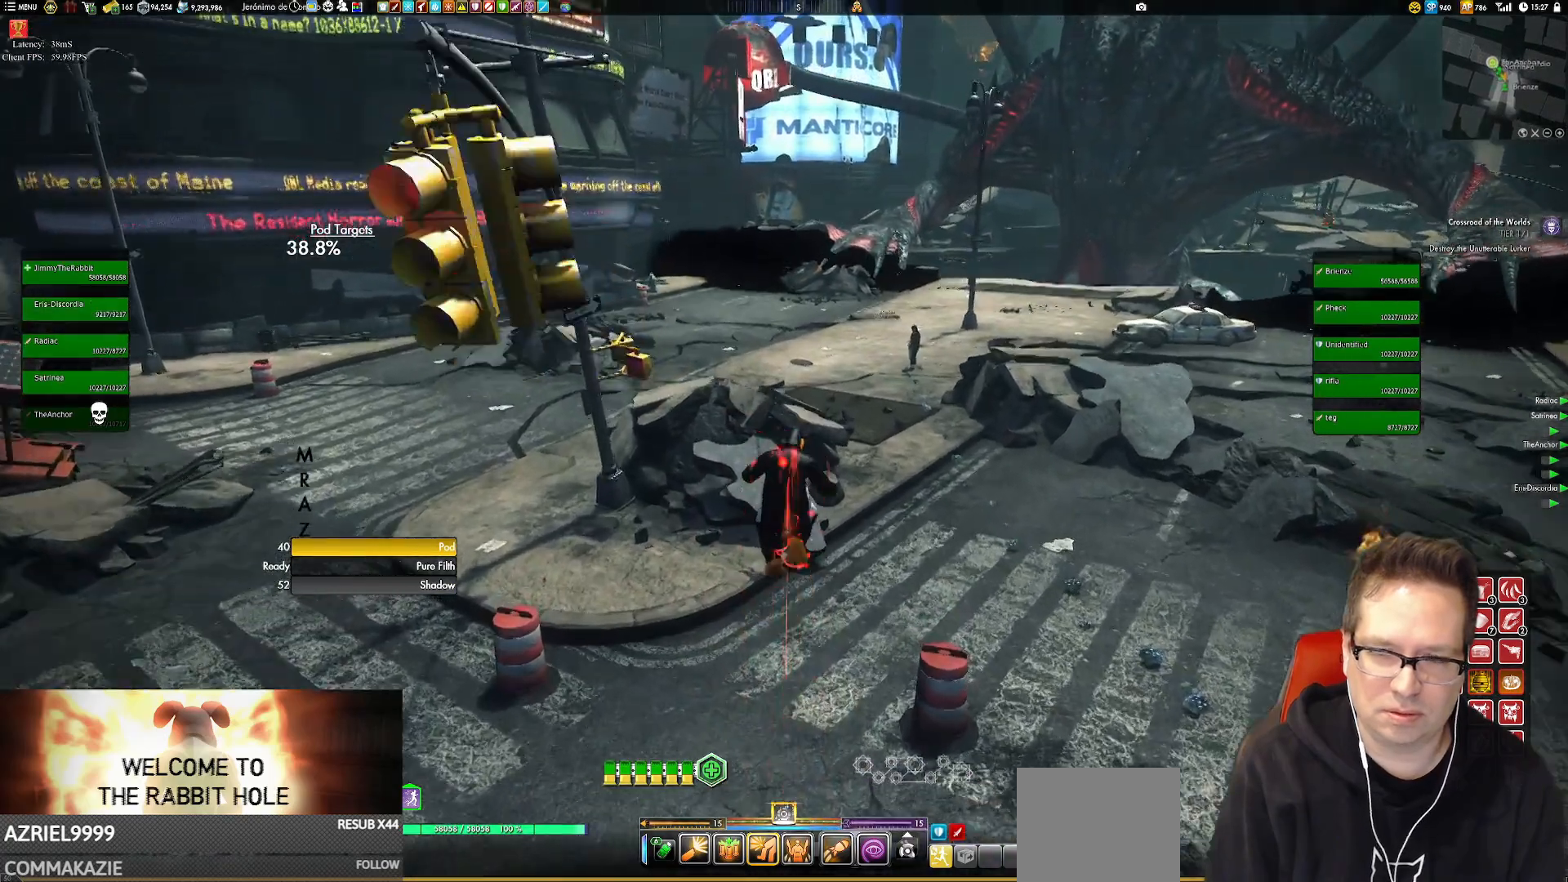
{"buttons": [], "left_stick": "up", "right_stick": "center", "events": [[400, "left_stick", "up"]]}
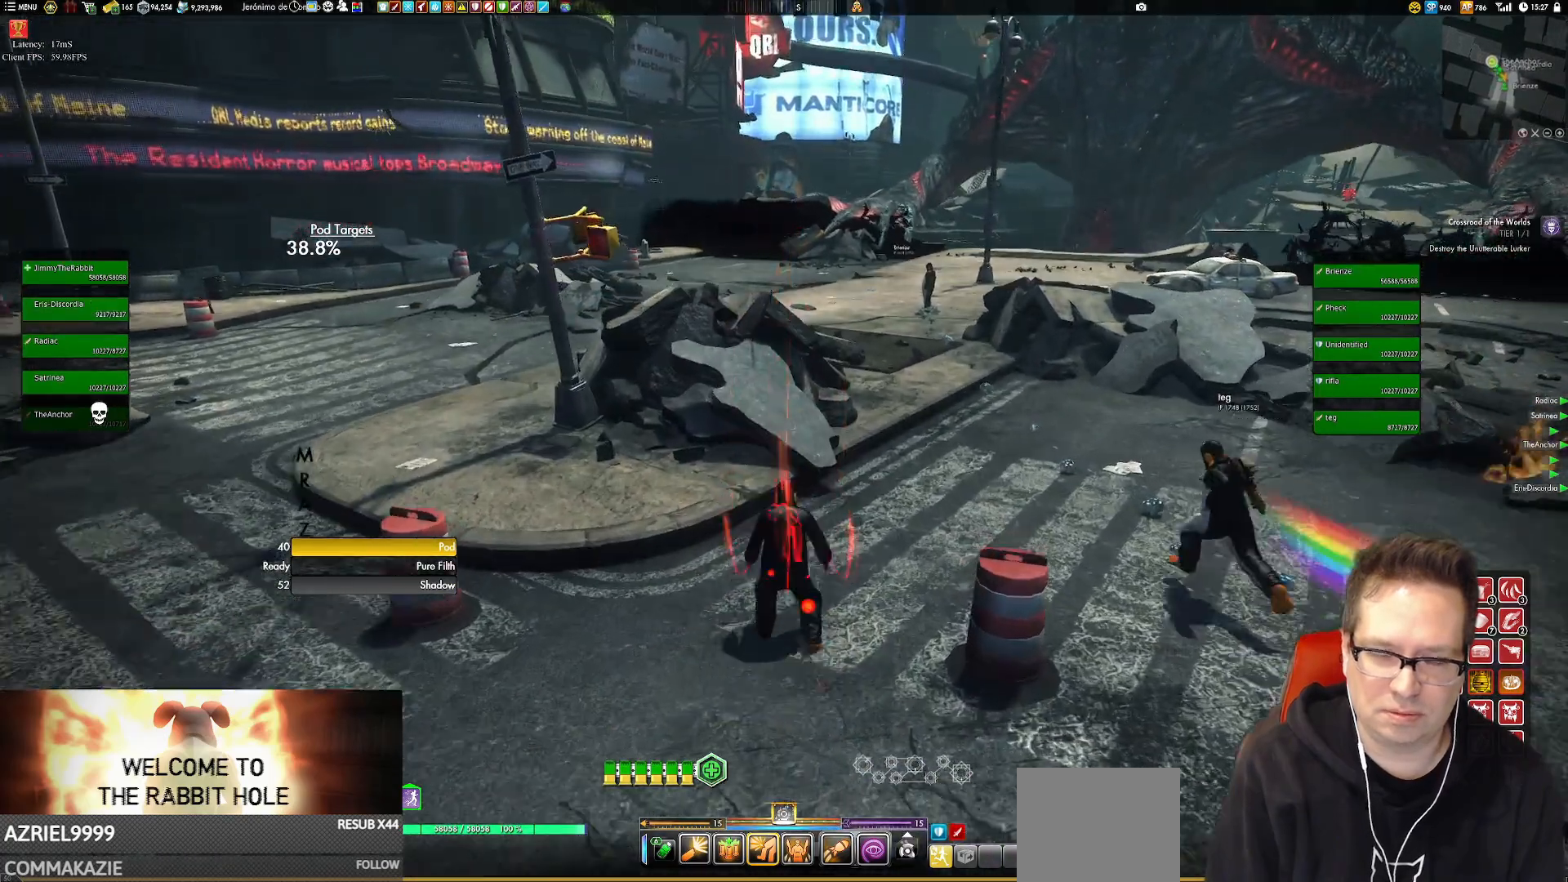
{"buttons": [], "left_stick": "center", "right_stick": "center", "events": [[200, "A", "down"], [267, "A", "up"], [367, "left_stick", "center"]]}
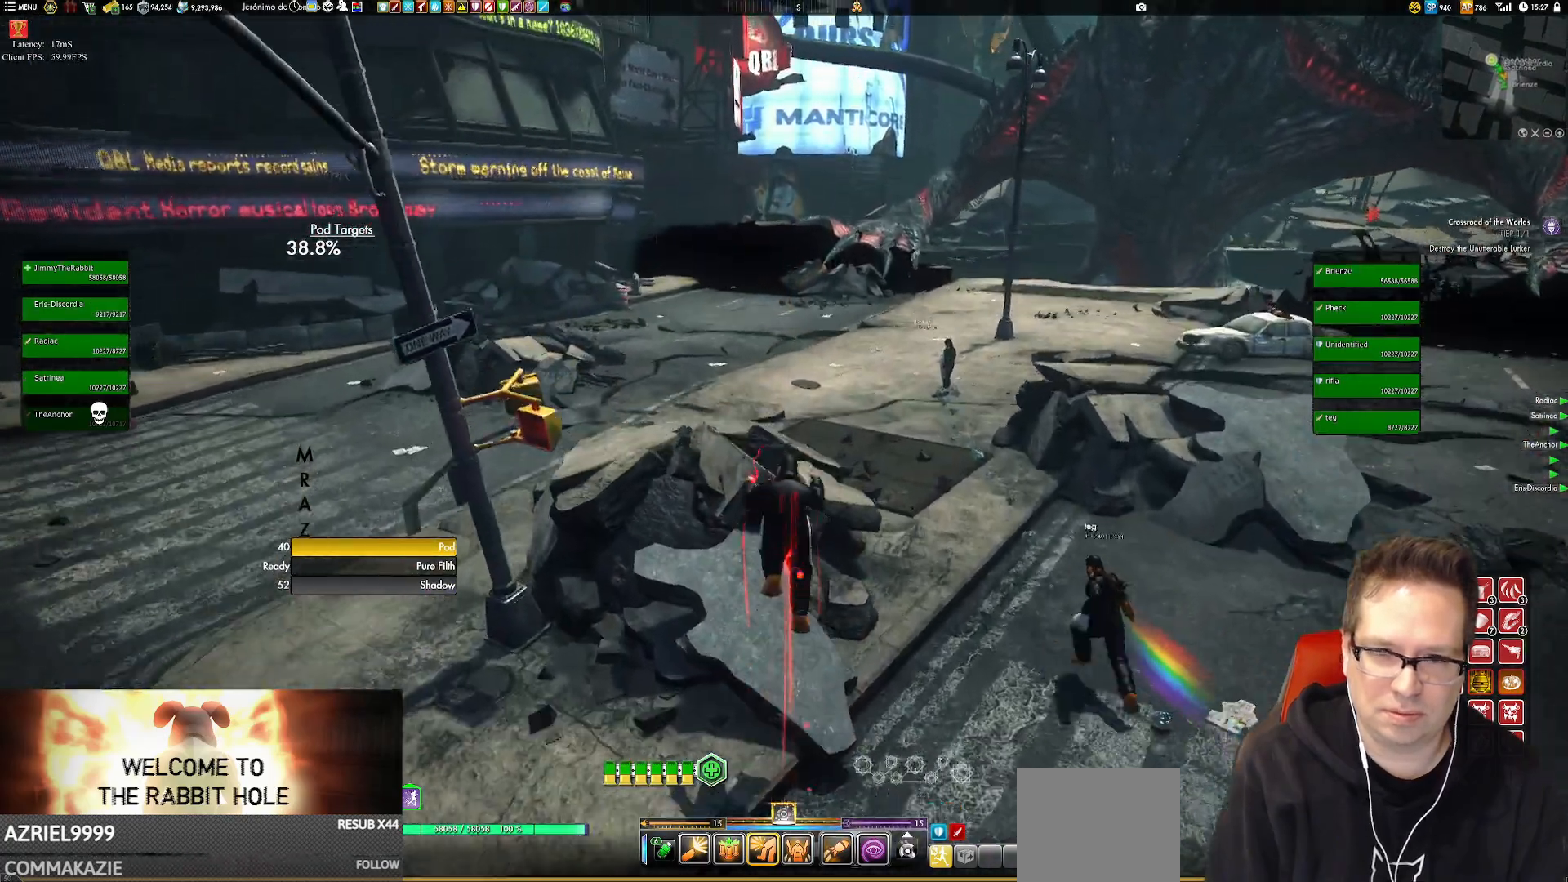
{"buttons": [], "left_stick": "center", "right_stick": "center", "events": []}
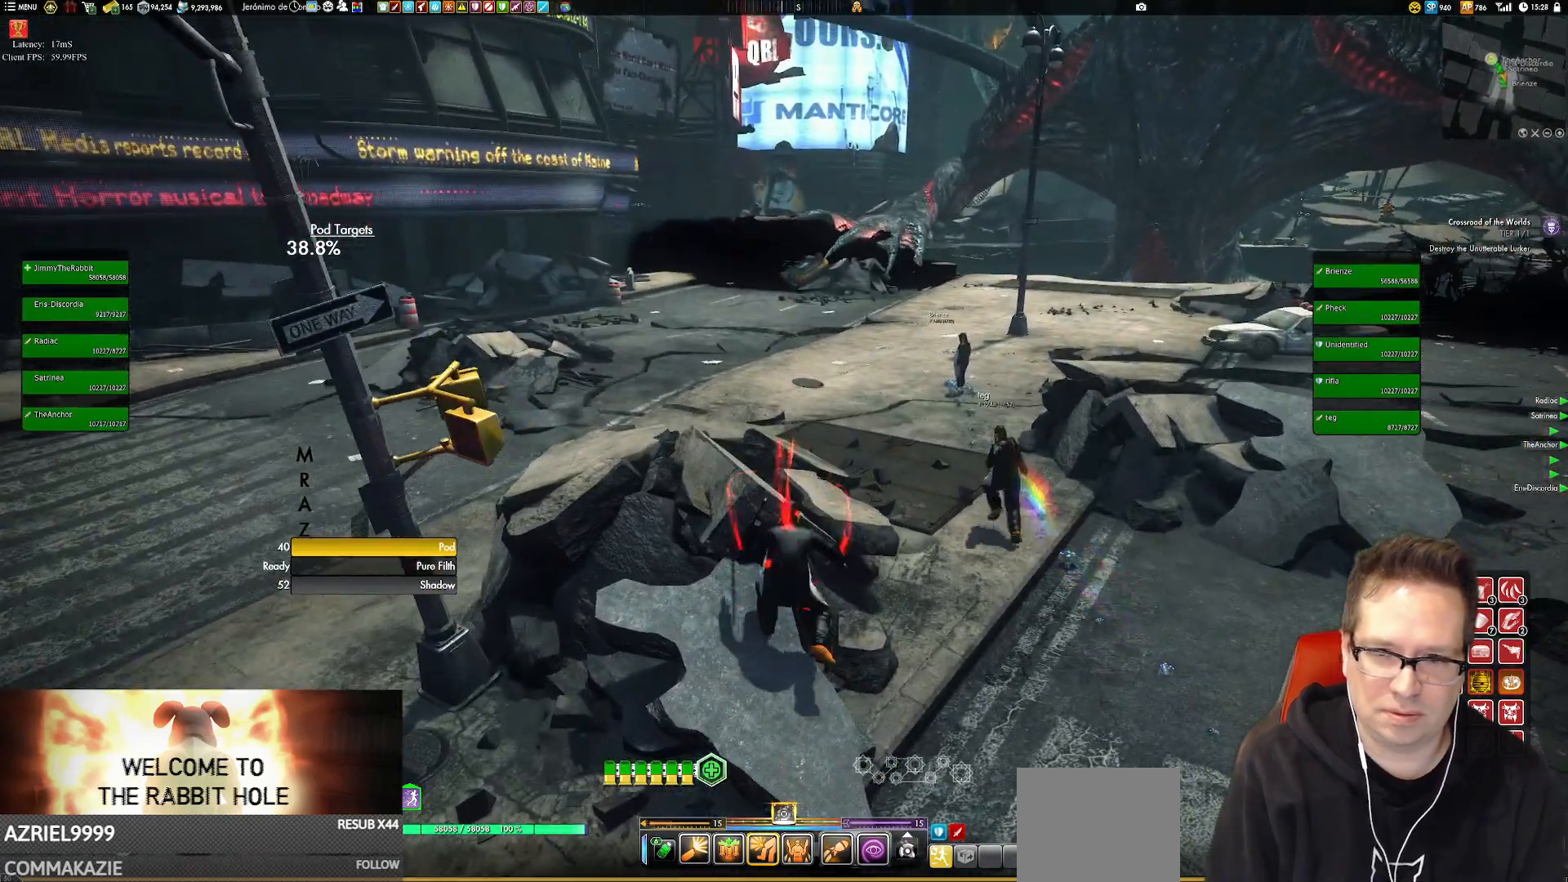
{"buttons": [], "left_stick": "center", "right_stick": "center", "events": [[50, "left_stick", "right"], [317, "left_stick", "center"]]}
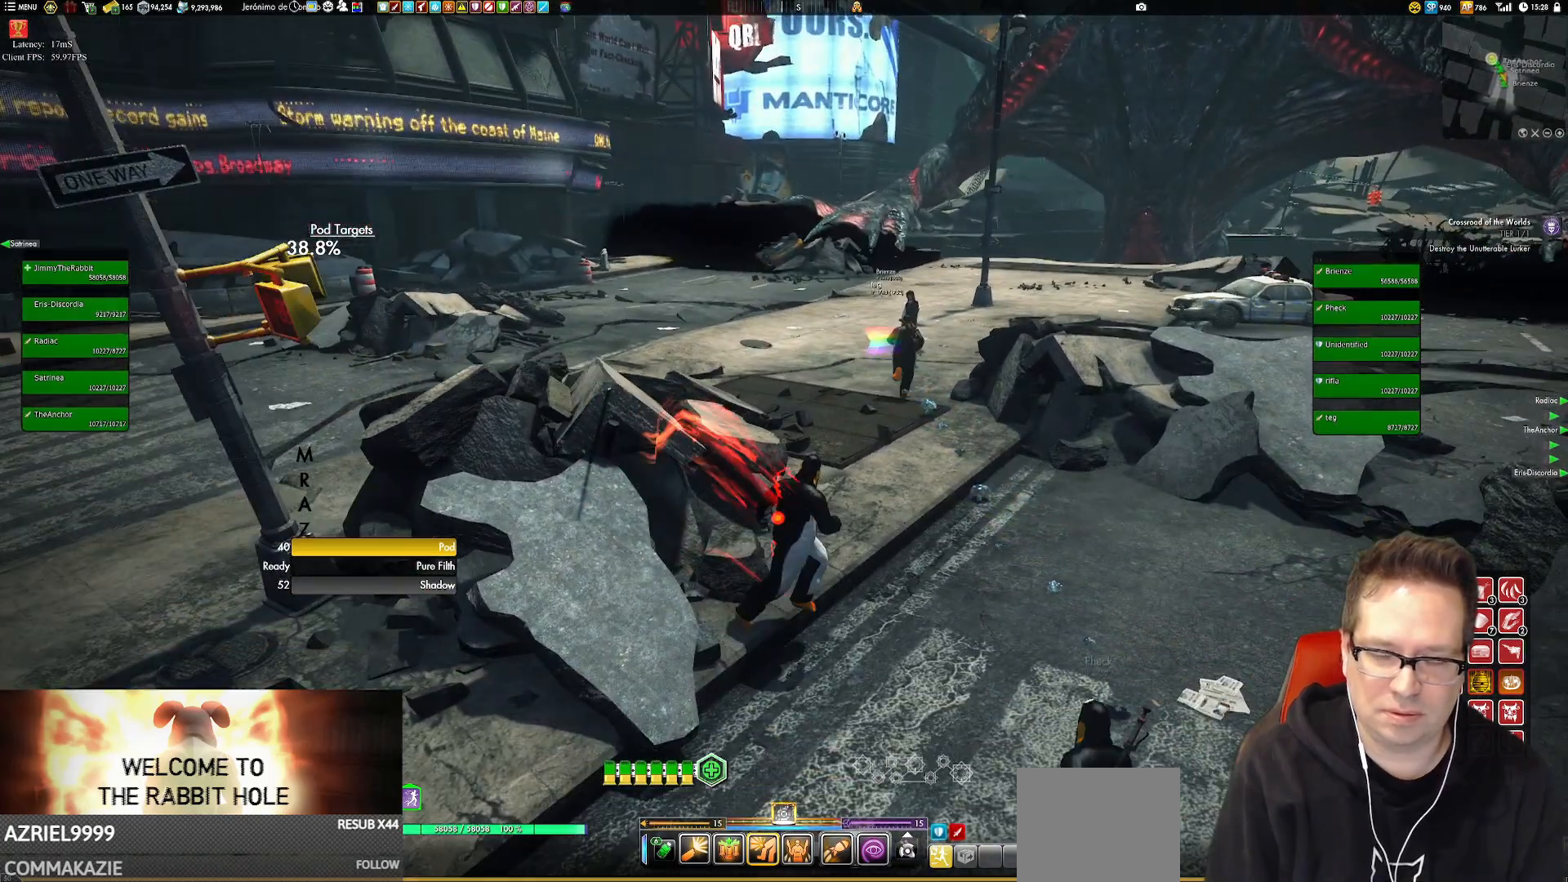
{"buttons": [], "left_stick": "center", "right_stick": "center", "events": []}
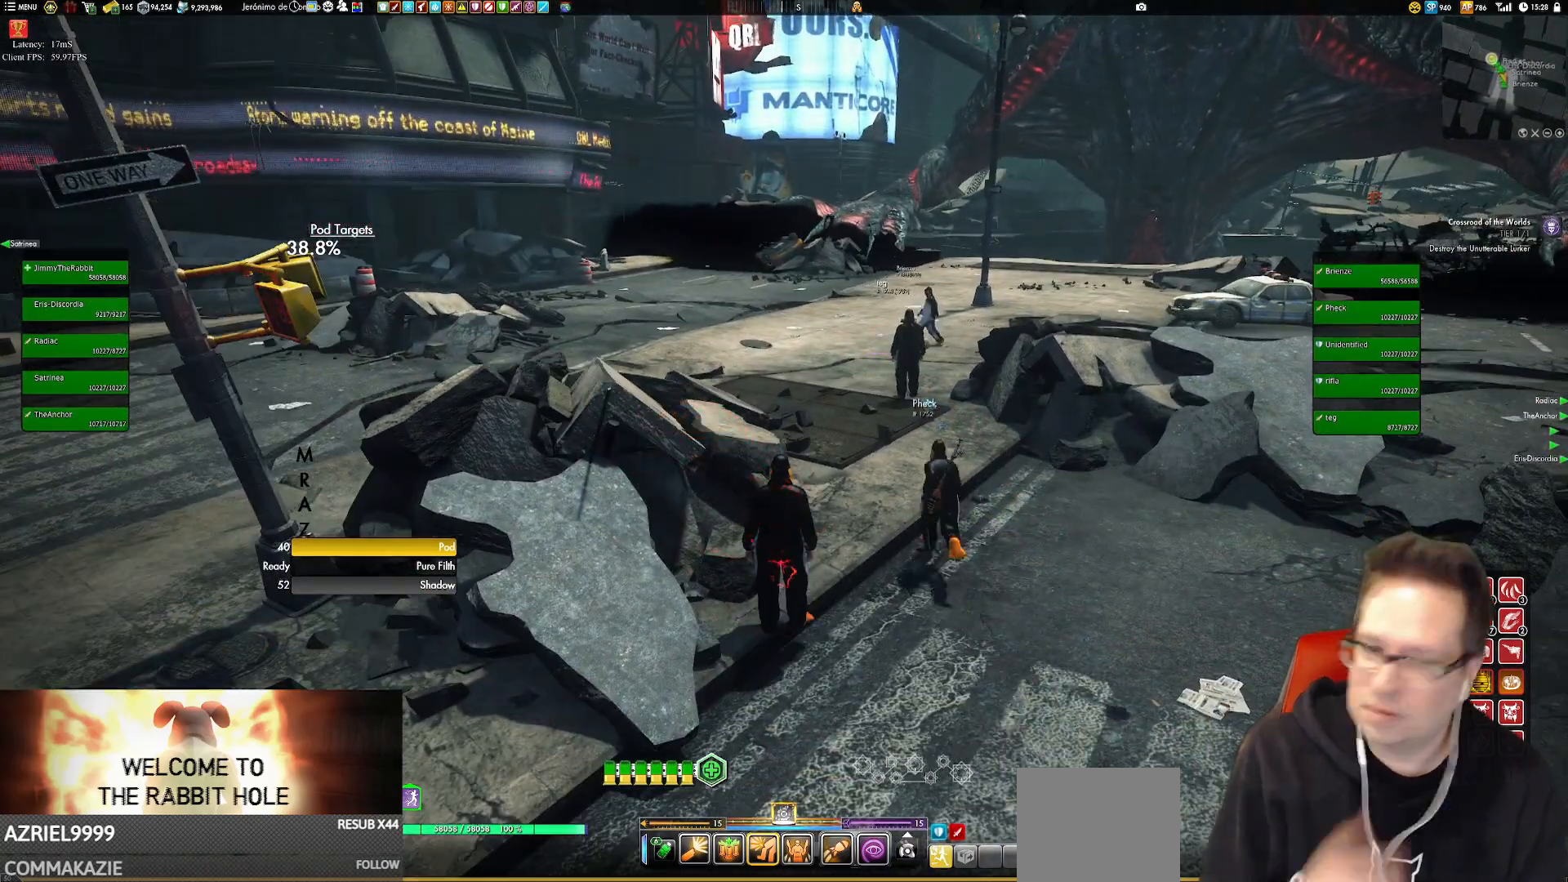
{"buttons": [], "left_stick": "center", "right_stick": "center", "events": []}
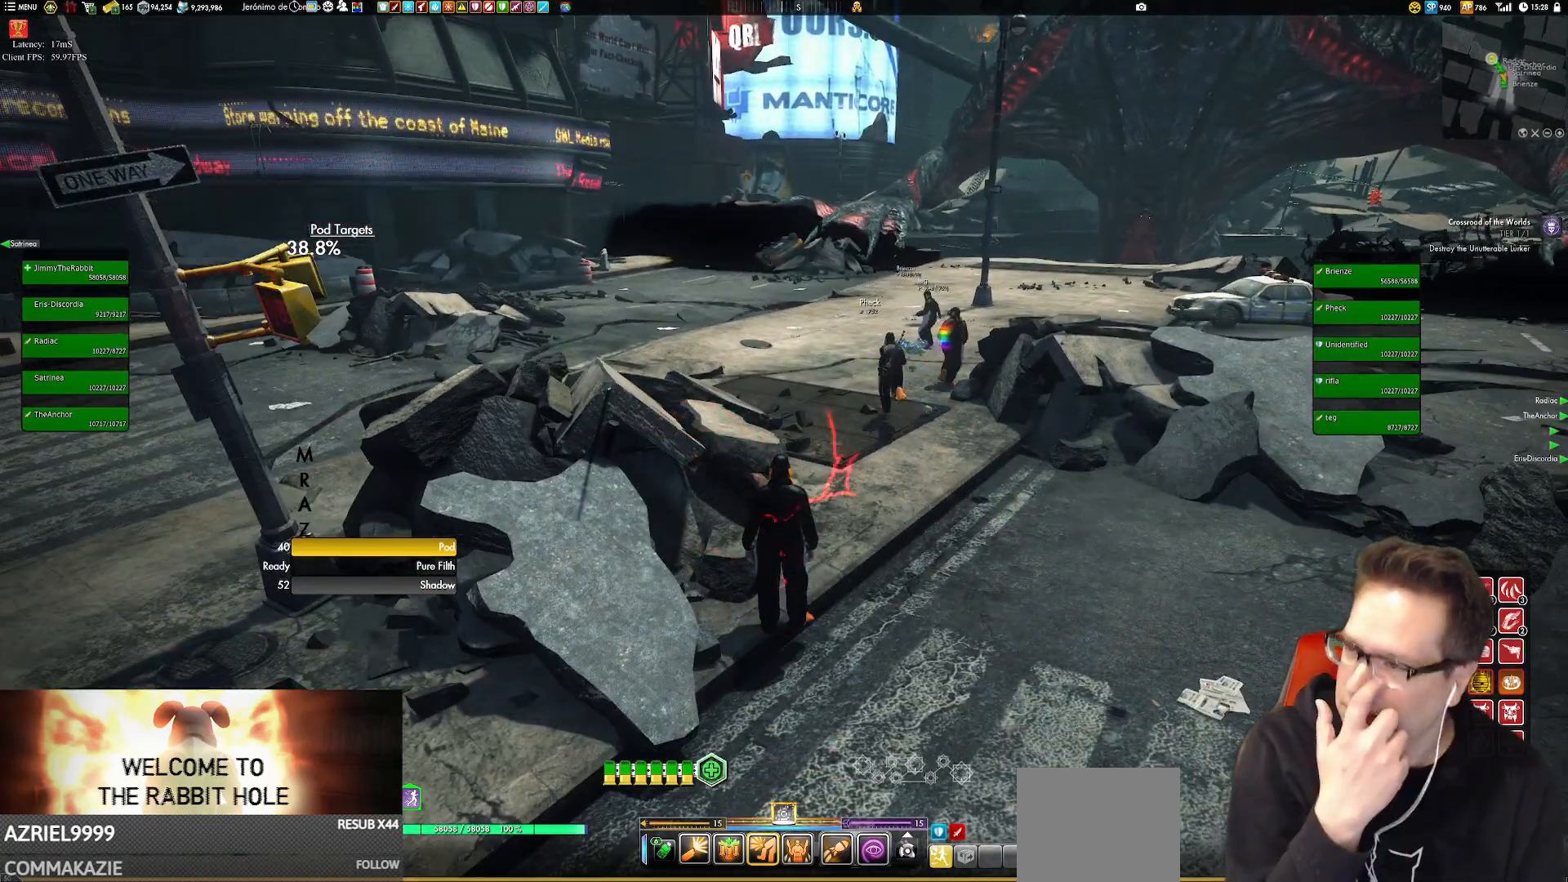
{"buttons": [], "left_stick": "up-right", "right_stick": "center", "events": [[284, "left_stick", "right"], [350, "left_stick", "up-right"]]}
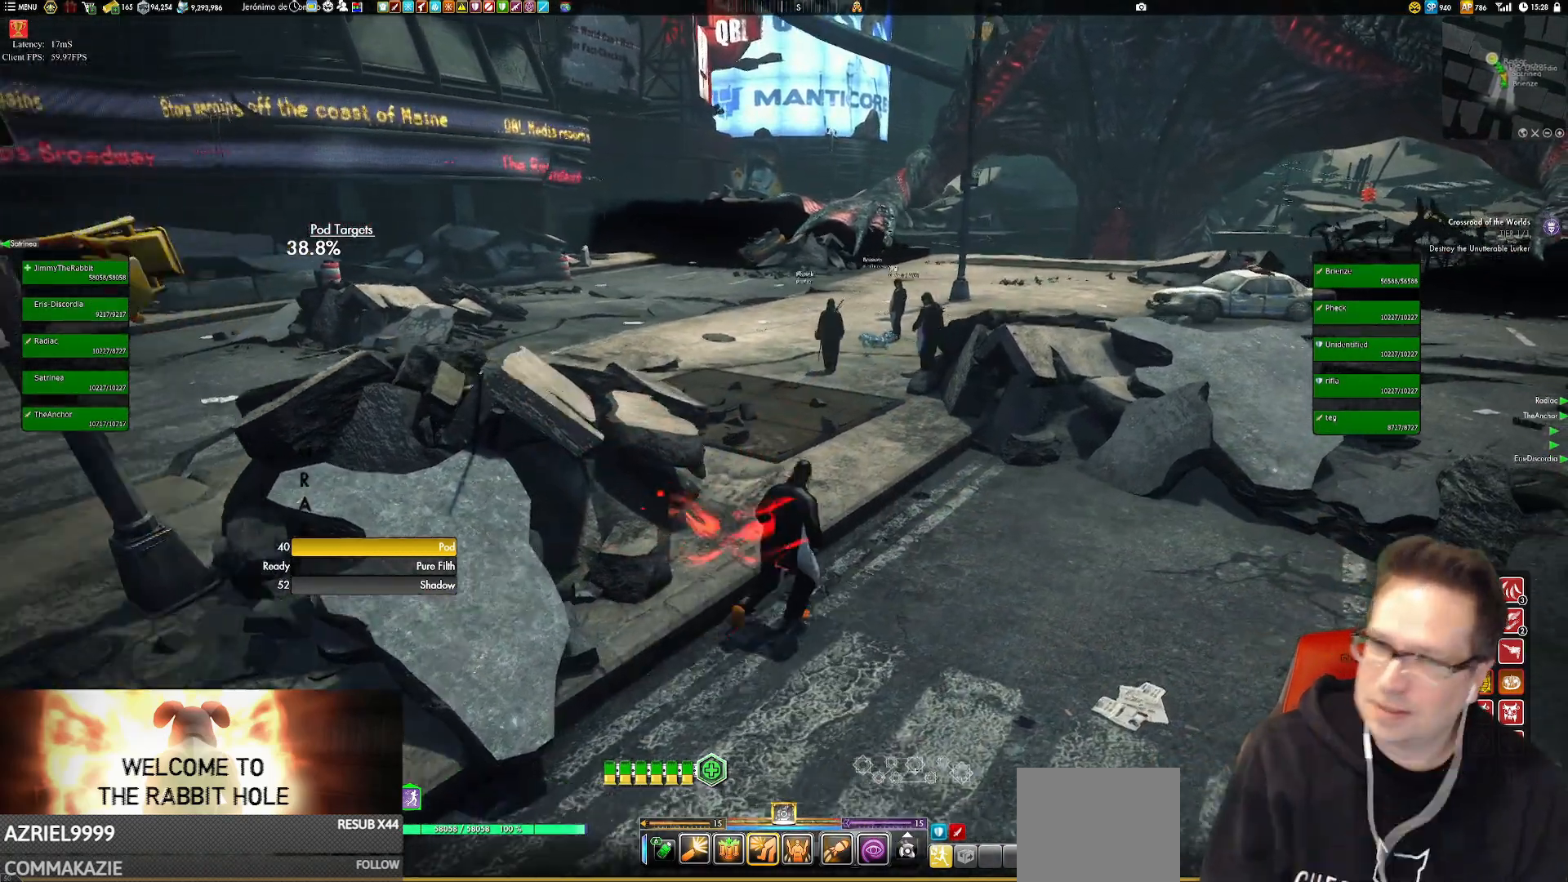
{"buttons": ["A"], "left_stick": "left", "right_stick": "center", "events": [[17, "left_stick", "center"], [184, "left_stick", "left"], [451, "A", "down"]]}
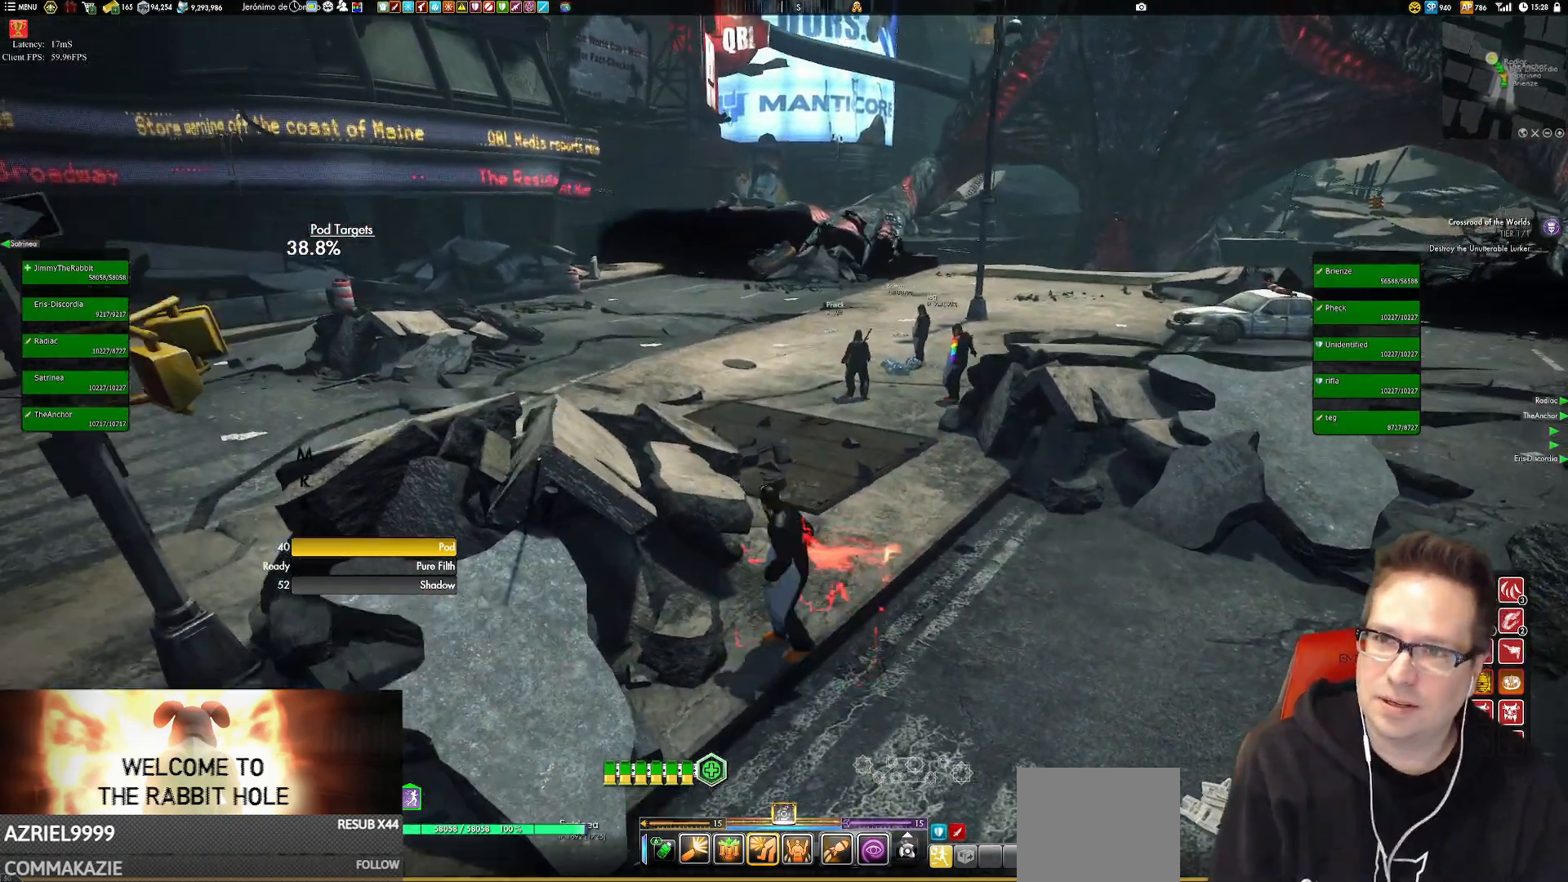
{"buttons": [], "left_stick": "center", "right_stick": "center", "events": [[50, "A", "up"], [117, "left_stick", "center"]]}
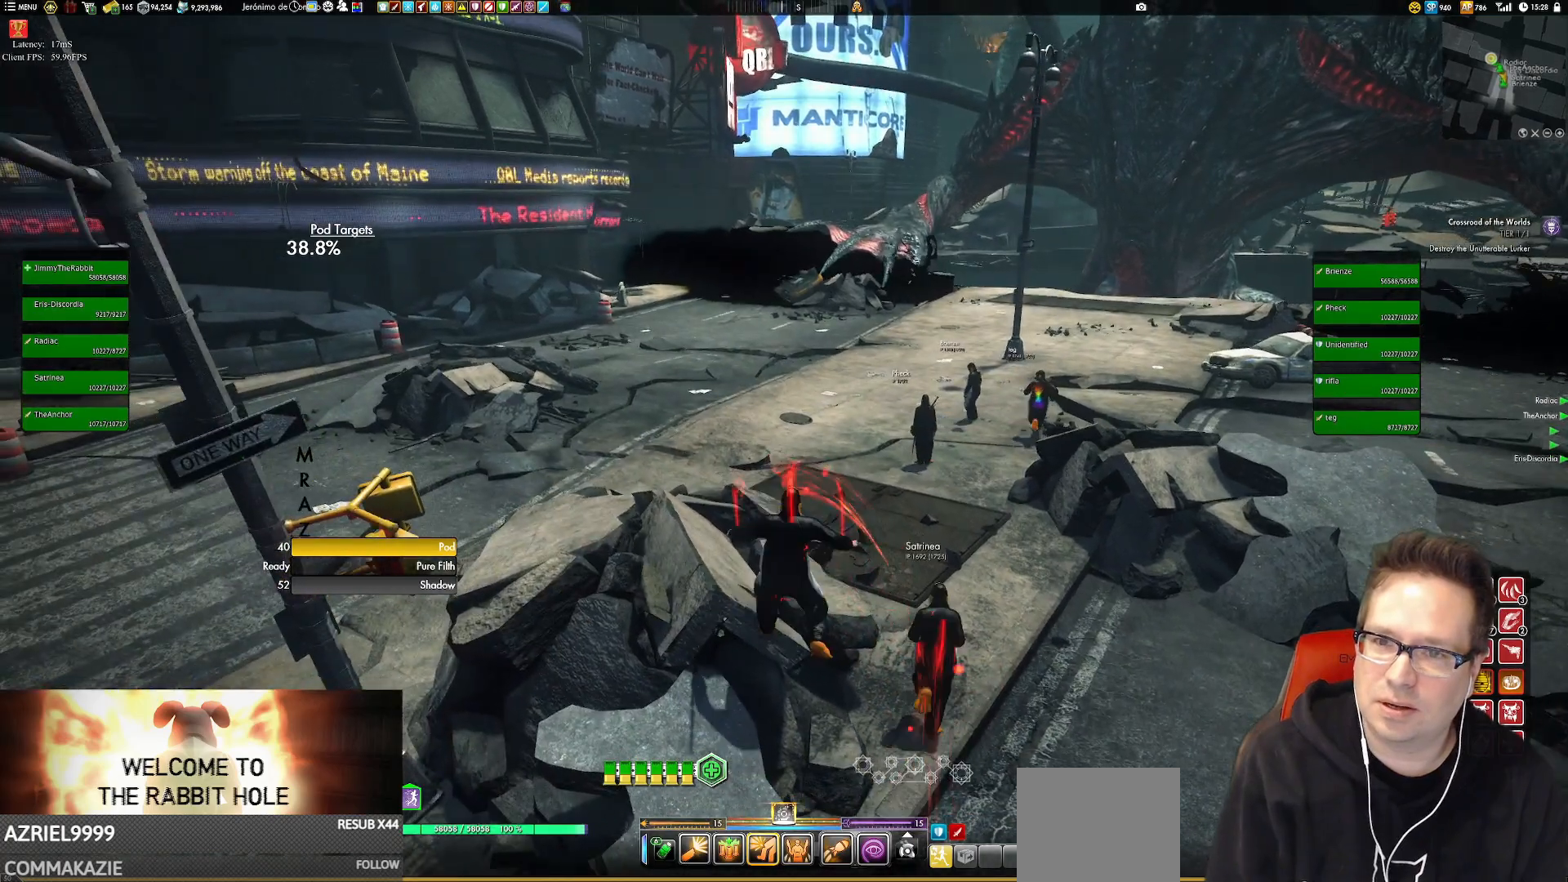
{"buttons": [], "left_stick": "center", "right_stick": "center", "events": [[151, "left_stick", "right"], [251, "A", "down"], [317, "A", "up"], [417, "left_stick", "center"]]}
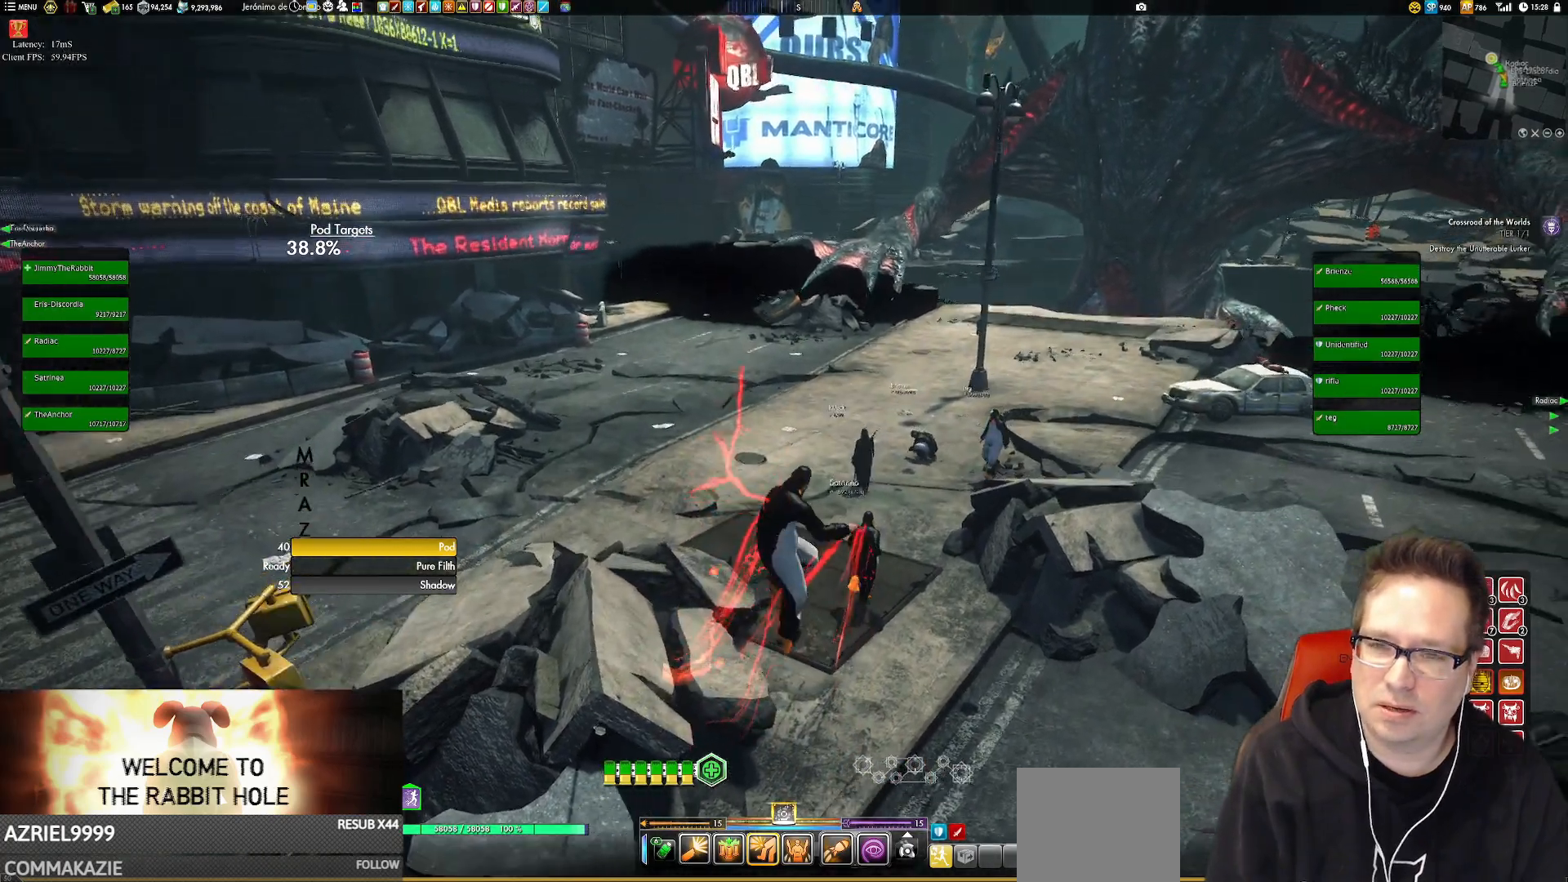
{"buttons": [], "left_stick": "center", "right_stick": "center", "events": []}
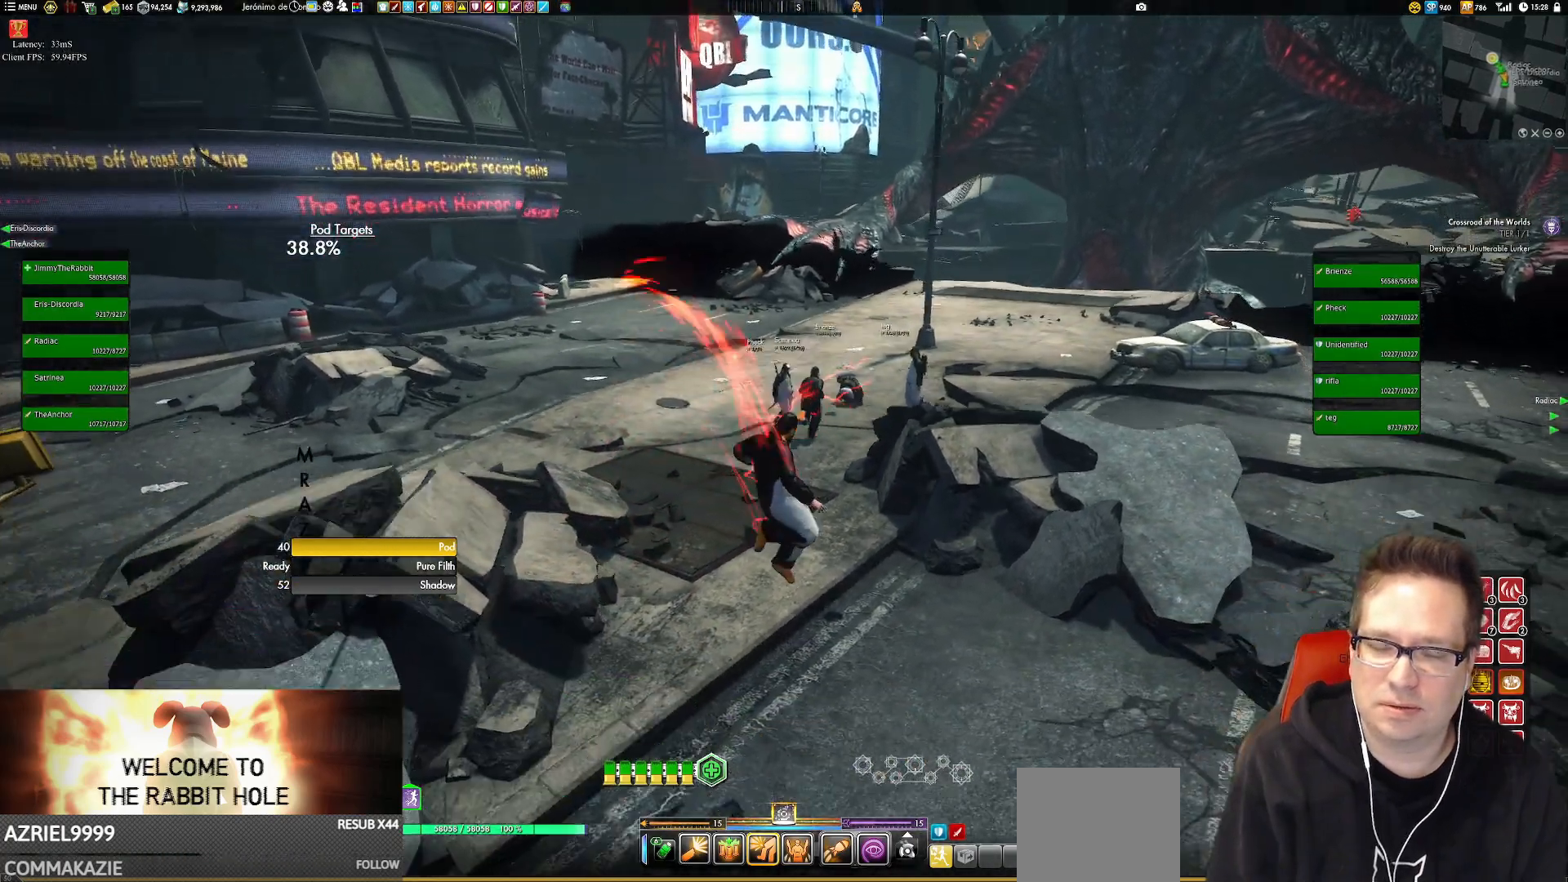
{"buttons": [], "left_stick": "center", "right_stick": "center", "events": []}
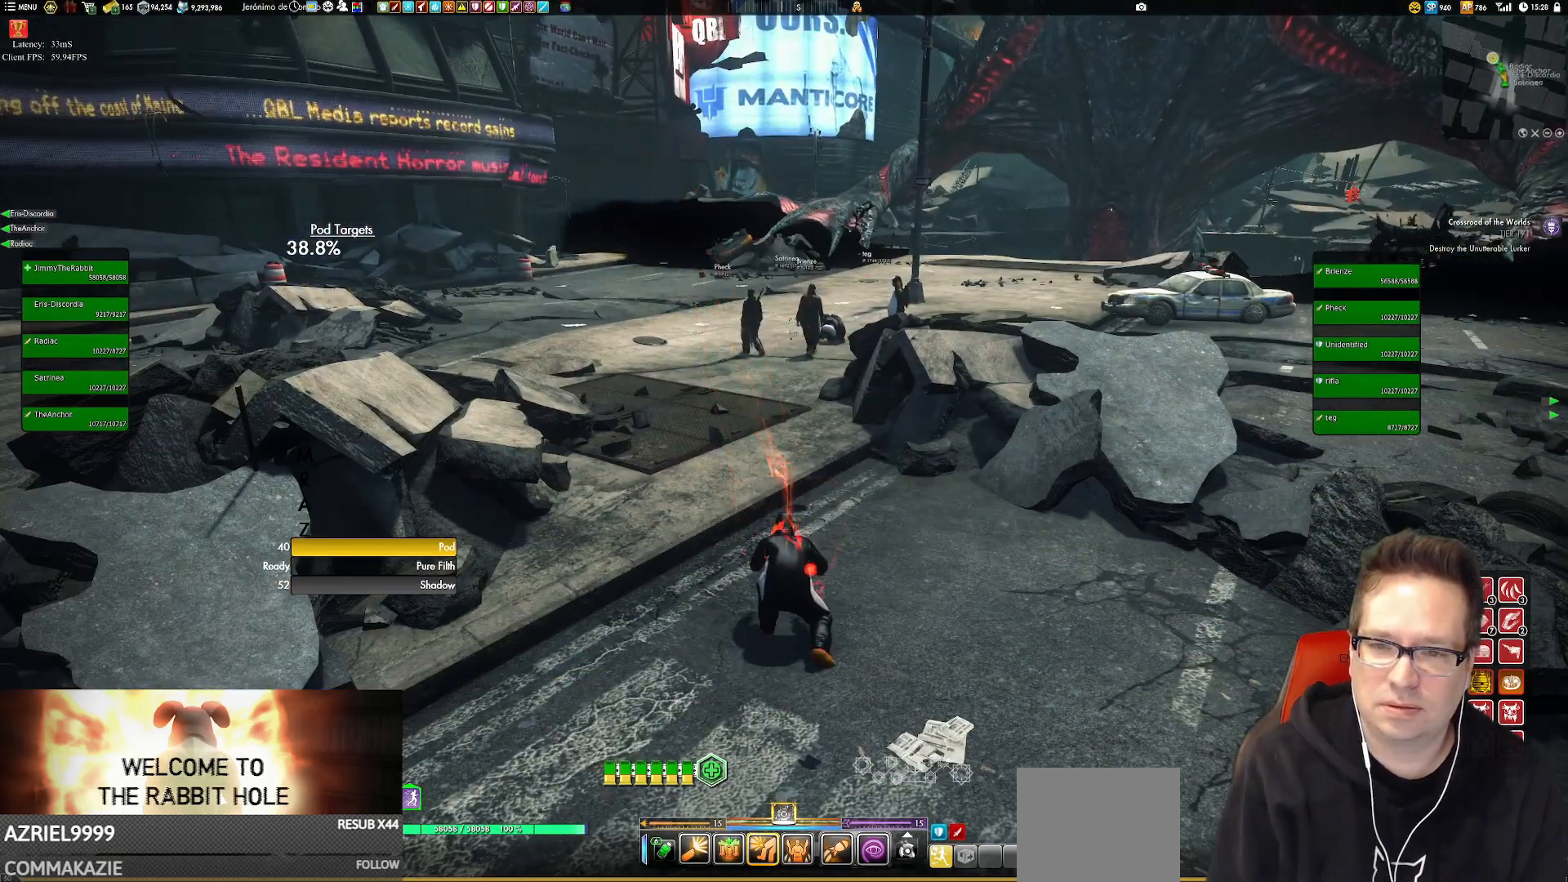
{"buttons": [], "left_stick": "center", "right_stick": "center", "events": []}
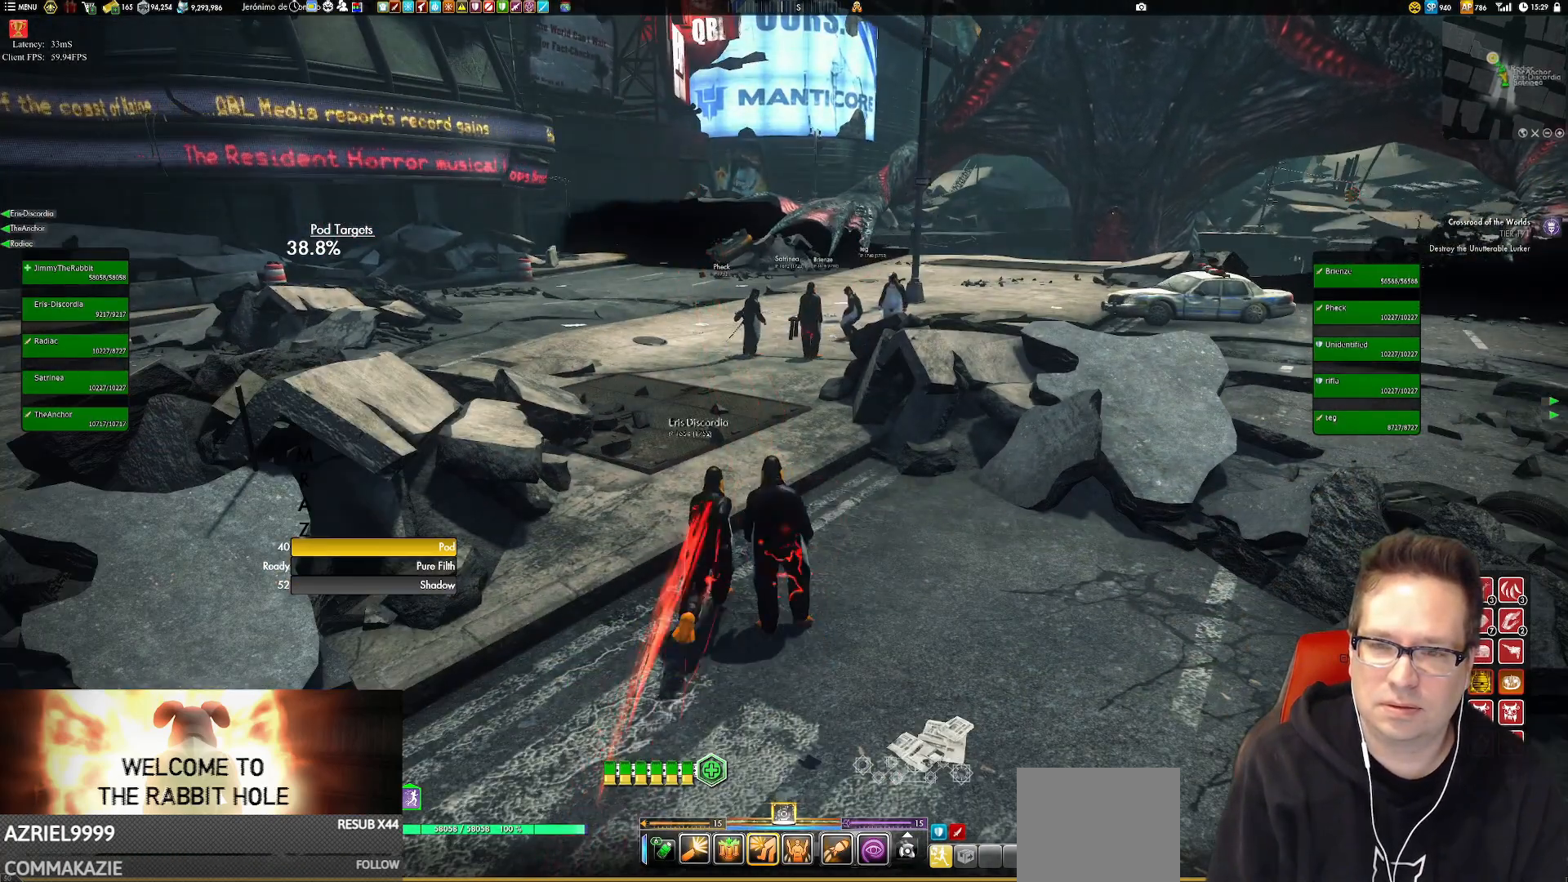
{"buttons": [], "left_stick": "up", "right_stick": "center", "events": [[451, "left_stick", "up"]]}
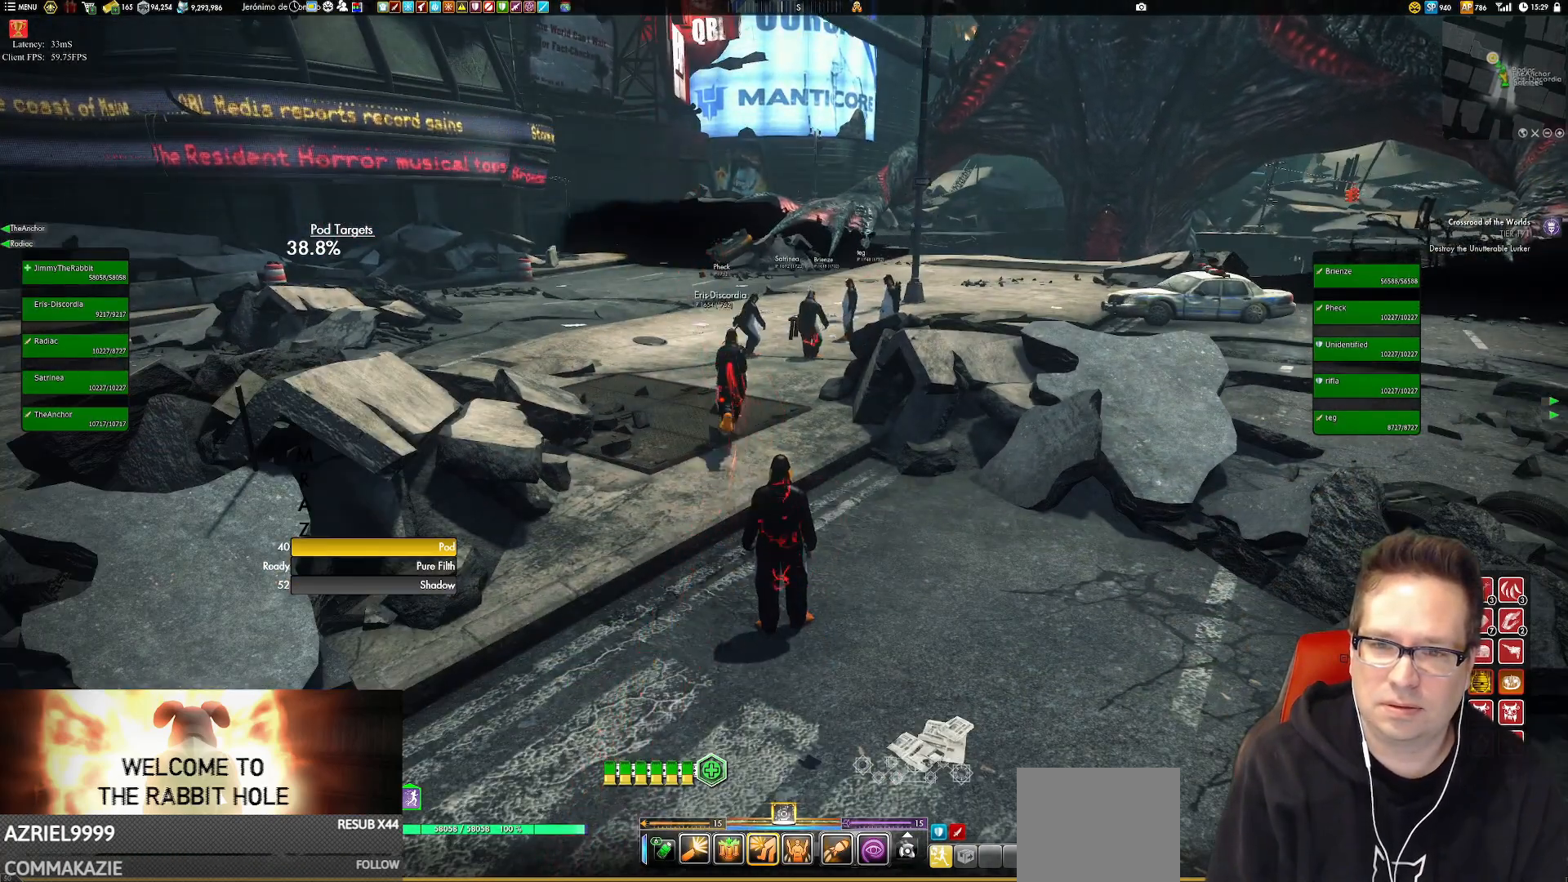
{"buttons": [], "left_stick": "up-left", "right_stick": "down-right"}
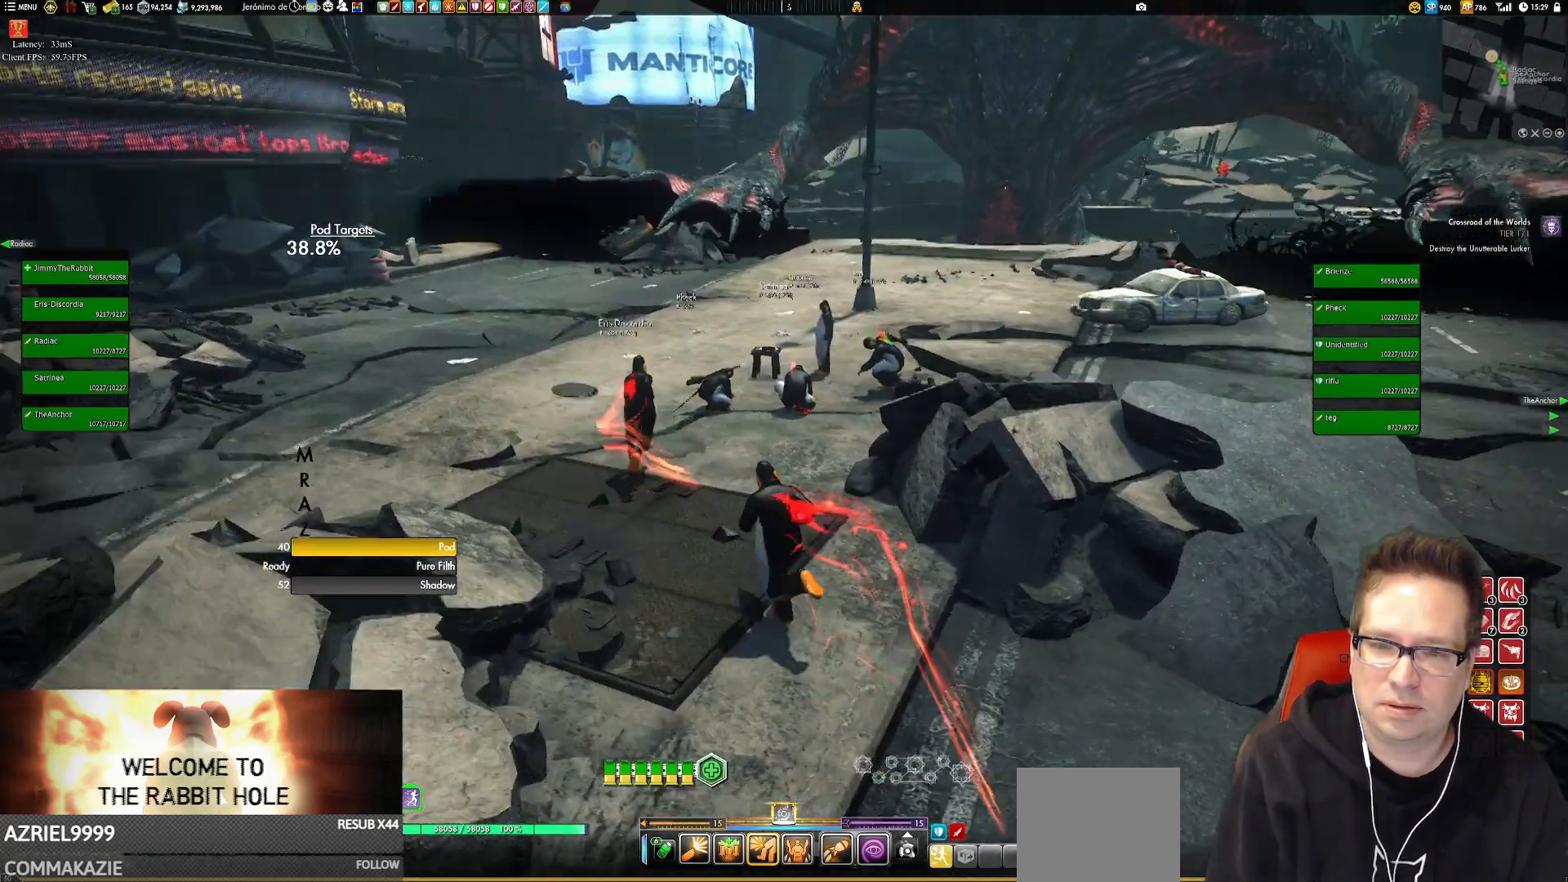
{"buttons": [], "left_stick": "center", "right_stick": "center", "events": [[17, "right_stick", "center"], [184, "left_stick", "center"]]}
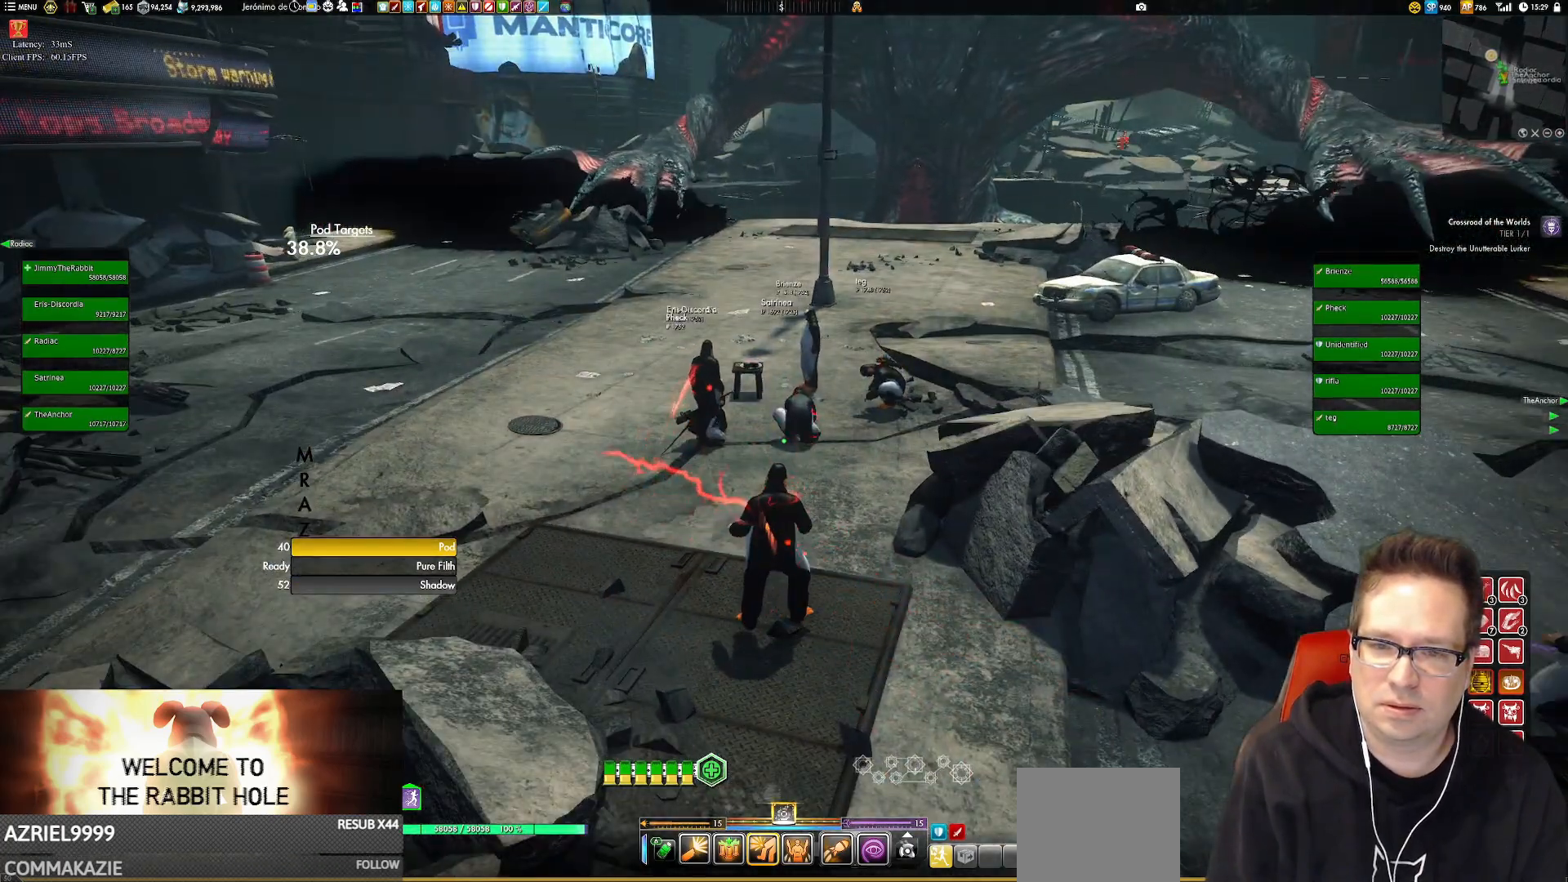
{"buttons": [], "left_stick": "center", "right_stick": "center", "events": []}
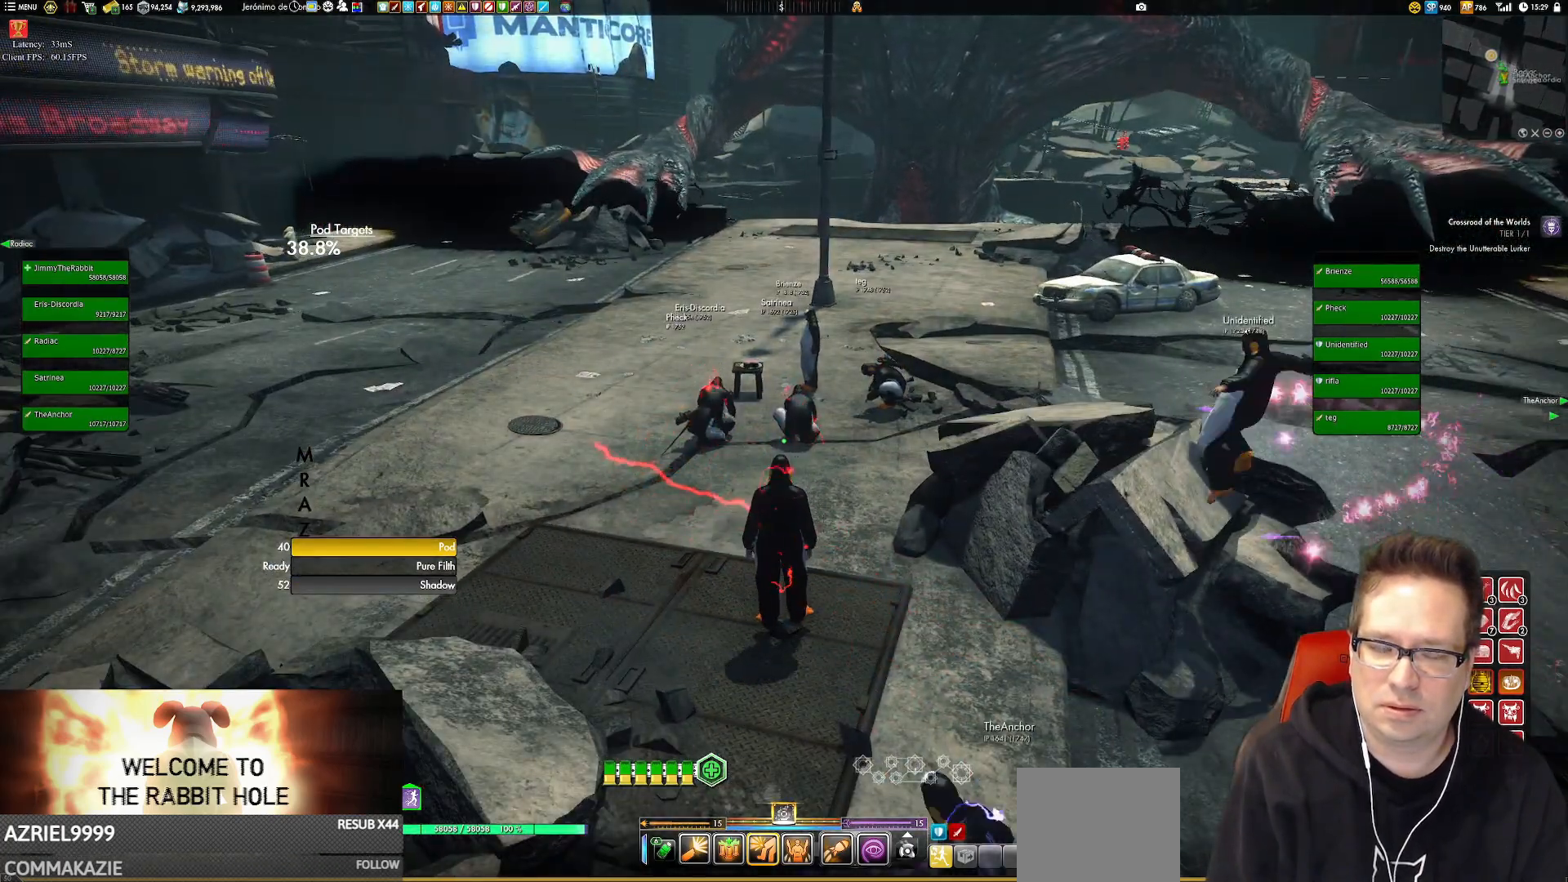
{"buttons": [], "left_stick": "center", "right_stick": "center", "events": [[251, "left_stick", "right"], [484, "left_stick", "center"]]}
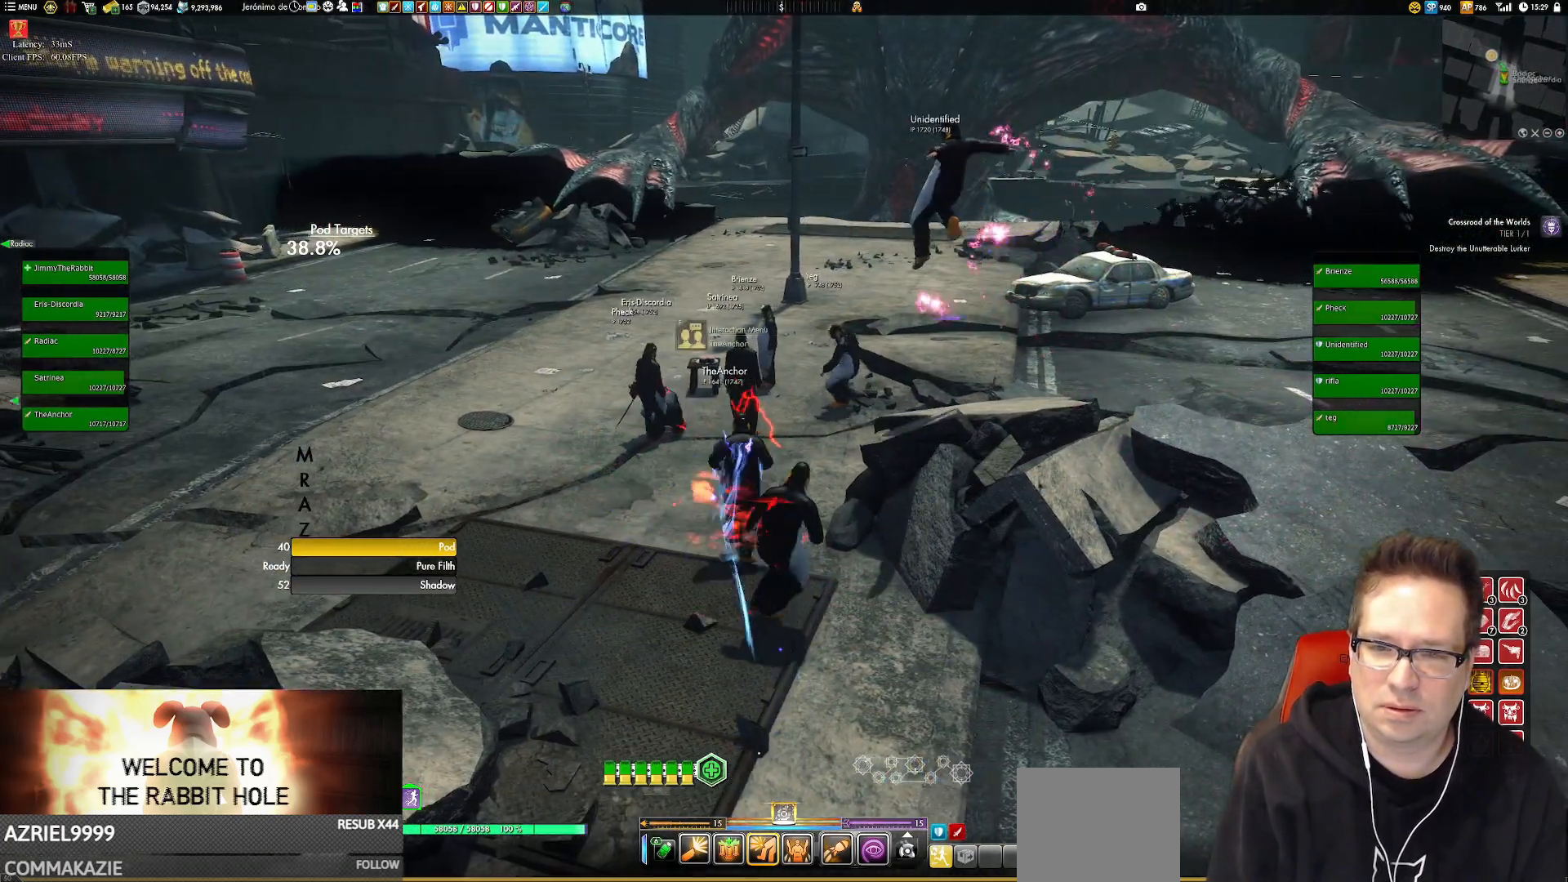
{"buttons": [], "left_stick": "center", "right_stick": "center", "events": []}
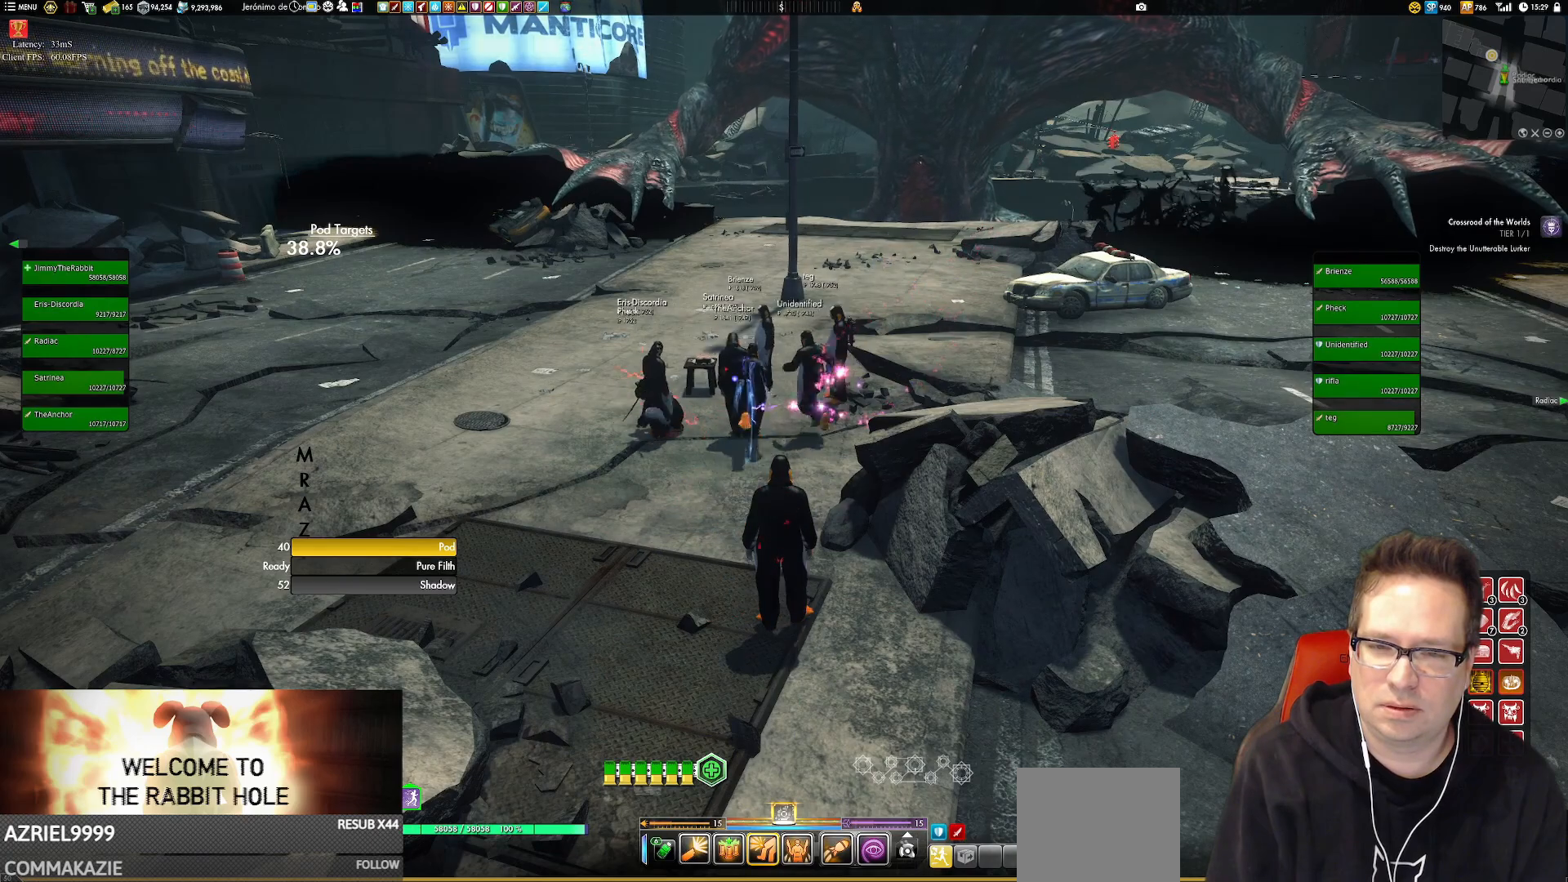
{"buttons": [], "left_stick": "center", "right_stick": "center", "events": []}
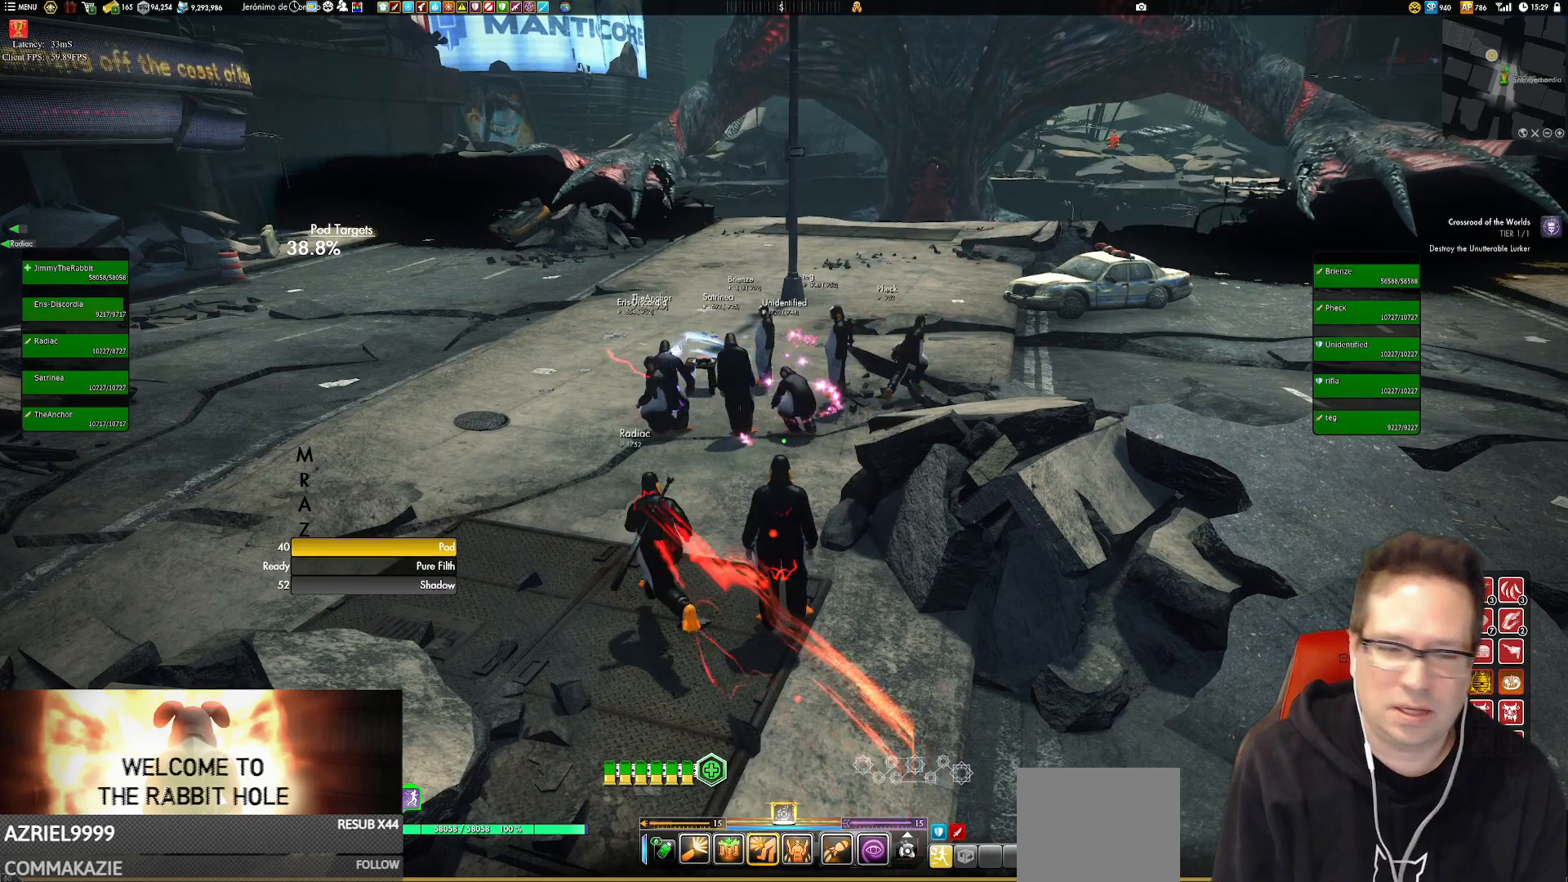
{"buttons": [], "left_stick": "center", "right_stick": "center", "events": []}
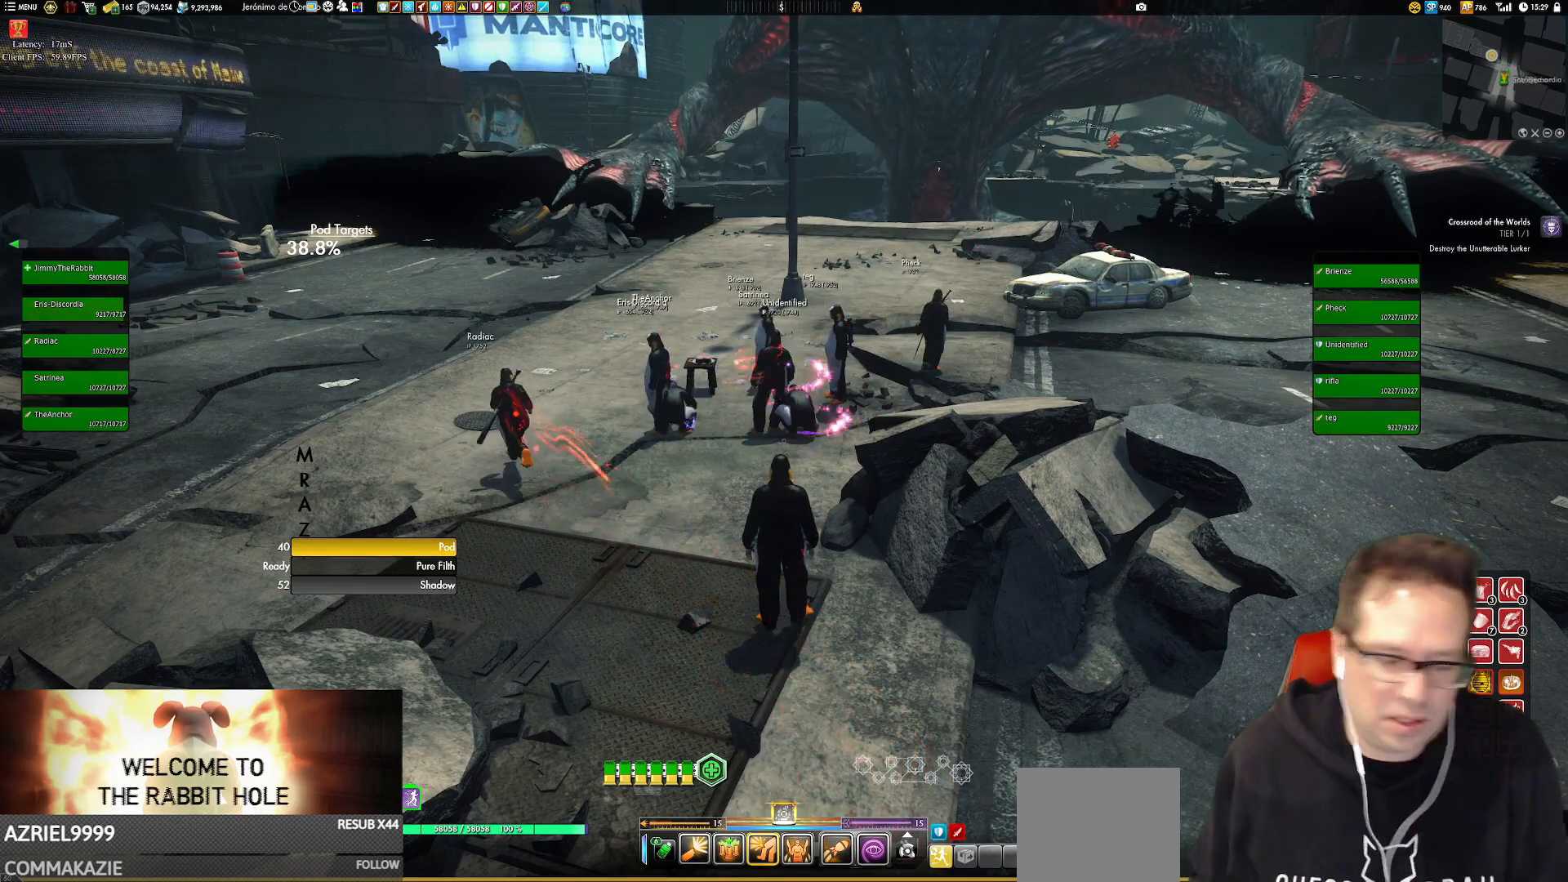
{"buttons": [], "left_stick": "center", "right_stick": "center", "events": []}
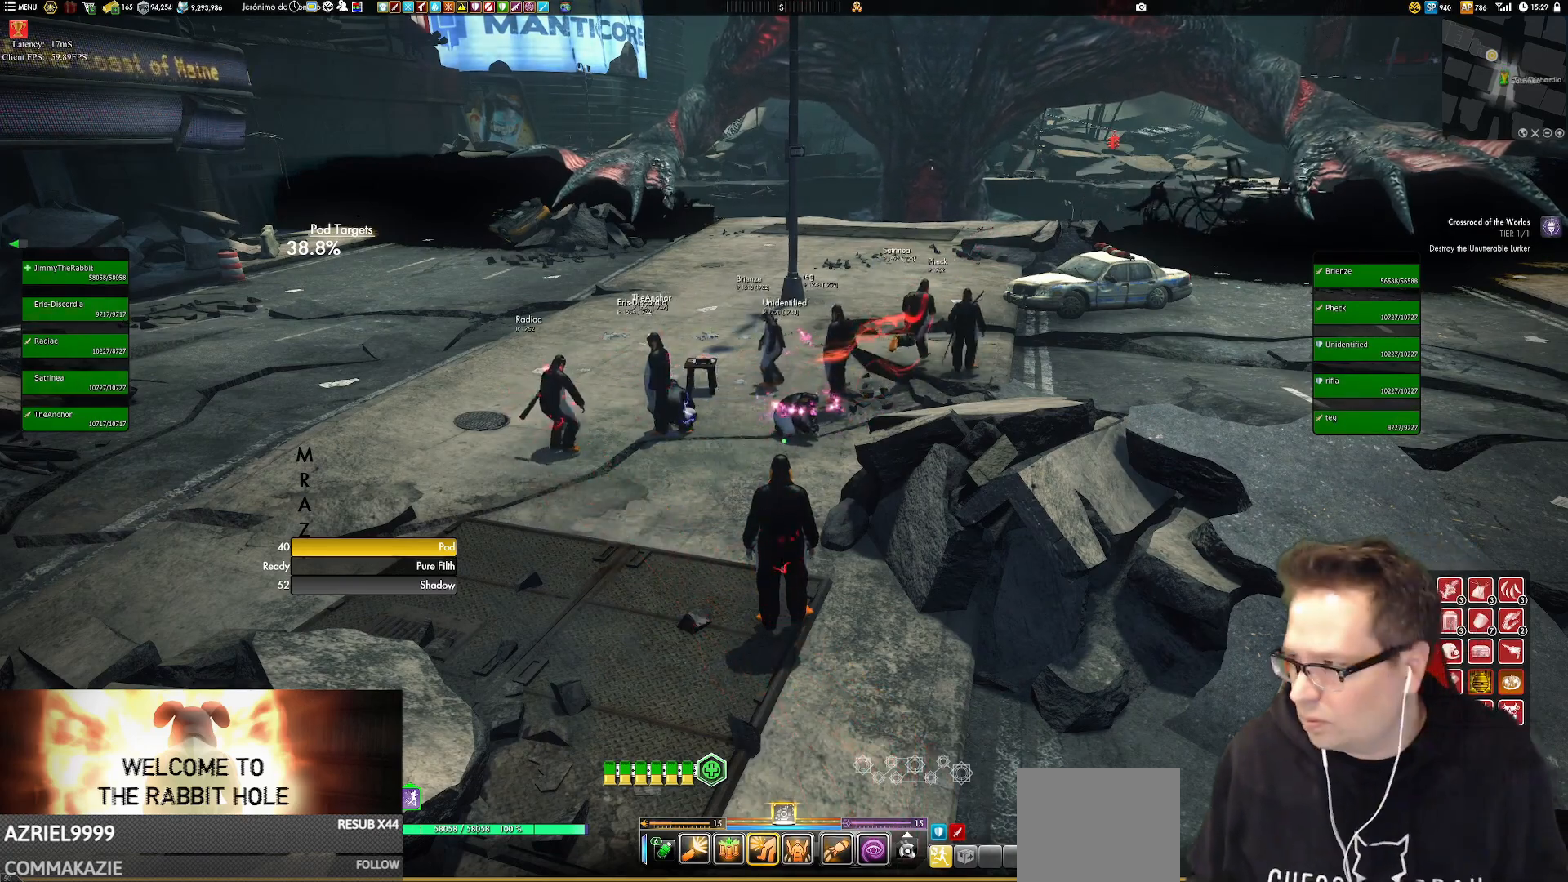
{"buttons": [], "left_stick": "center", "right_stick": "center", "events": []}
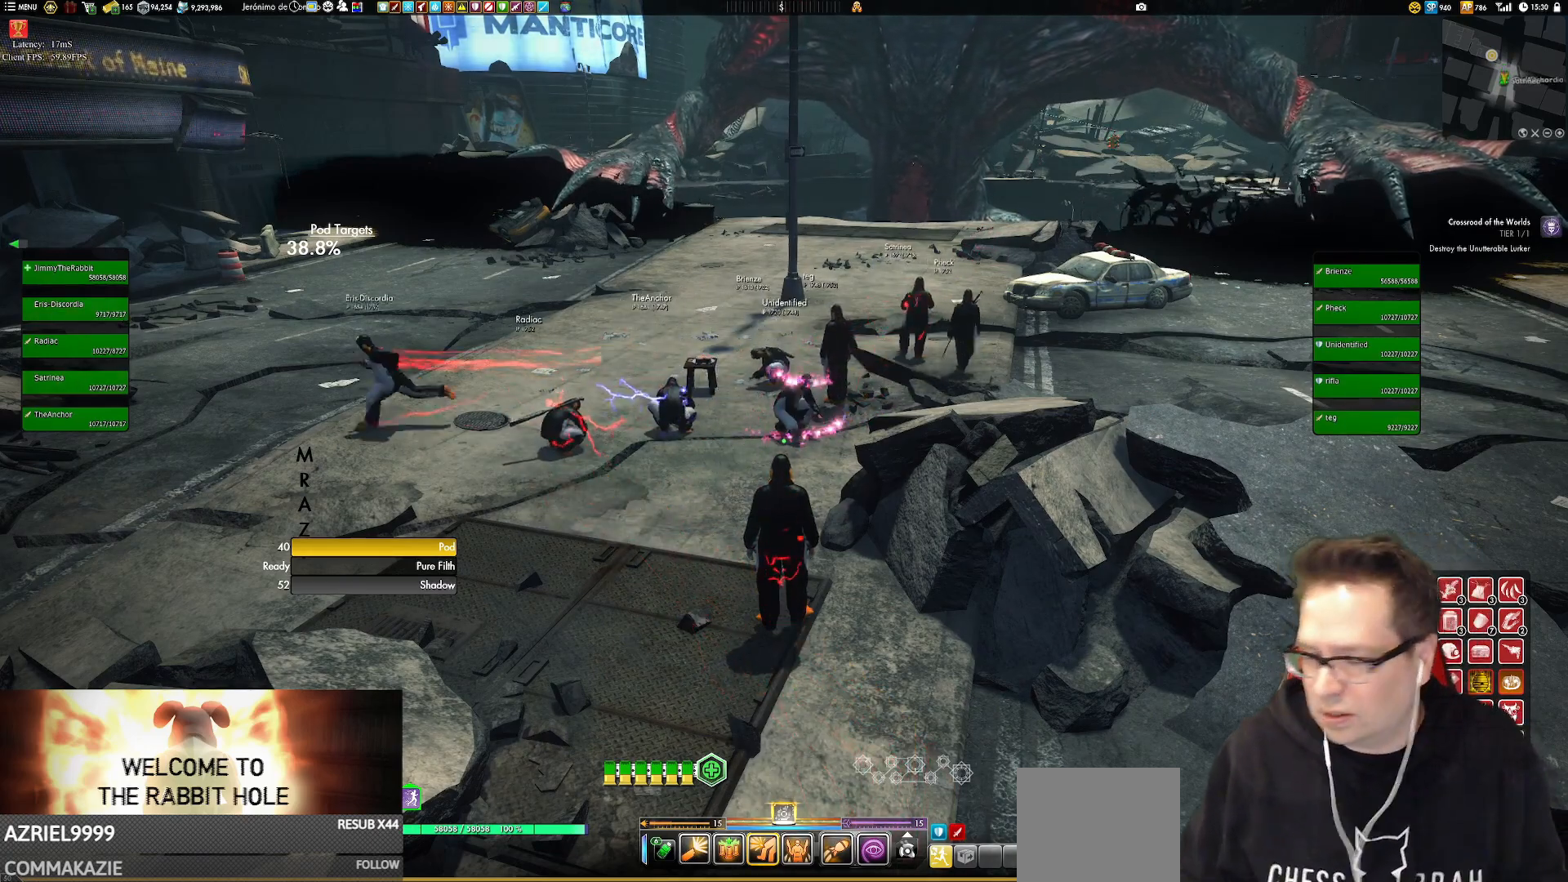
{"buttons": [], "left_stick": "center", "right_stick": "center", "events": []}
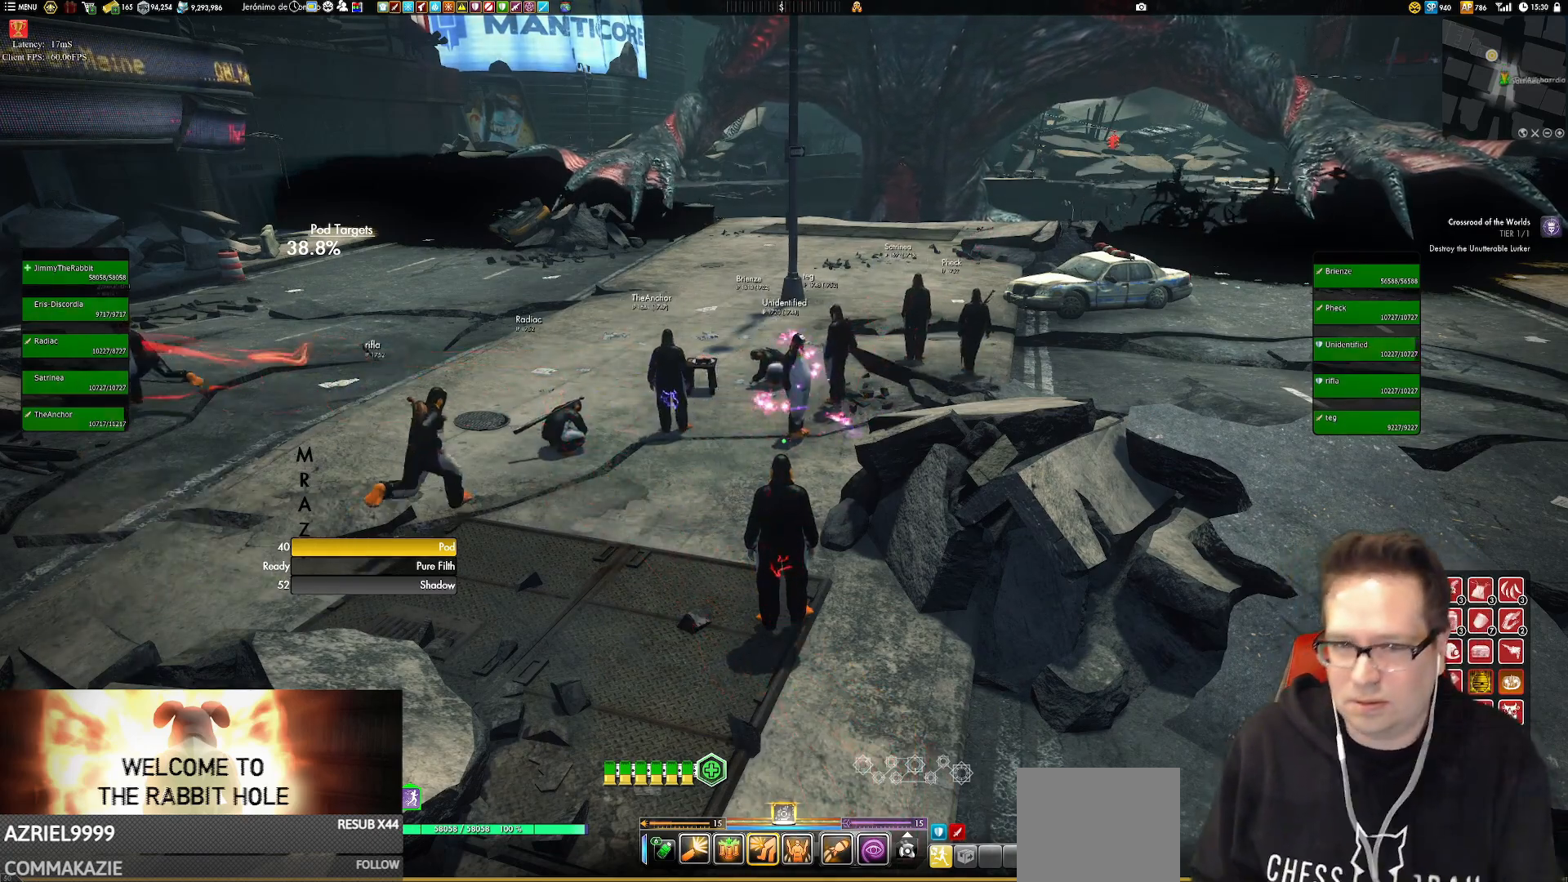
{"buttons": [], "left_stick": "up-left", "right_stick": "down", "events": [[284, "left_stick", "up-left"], [317, "right_stick", "down"]]}
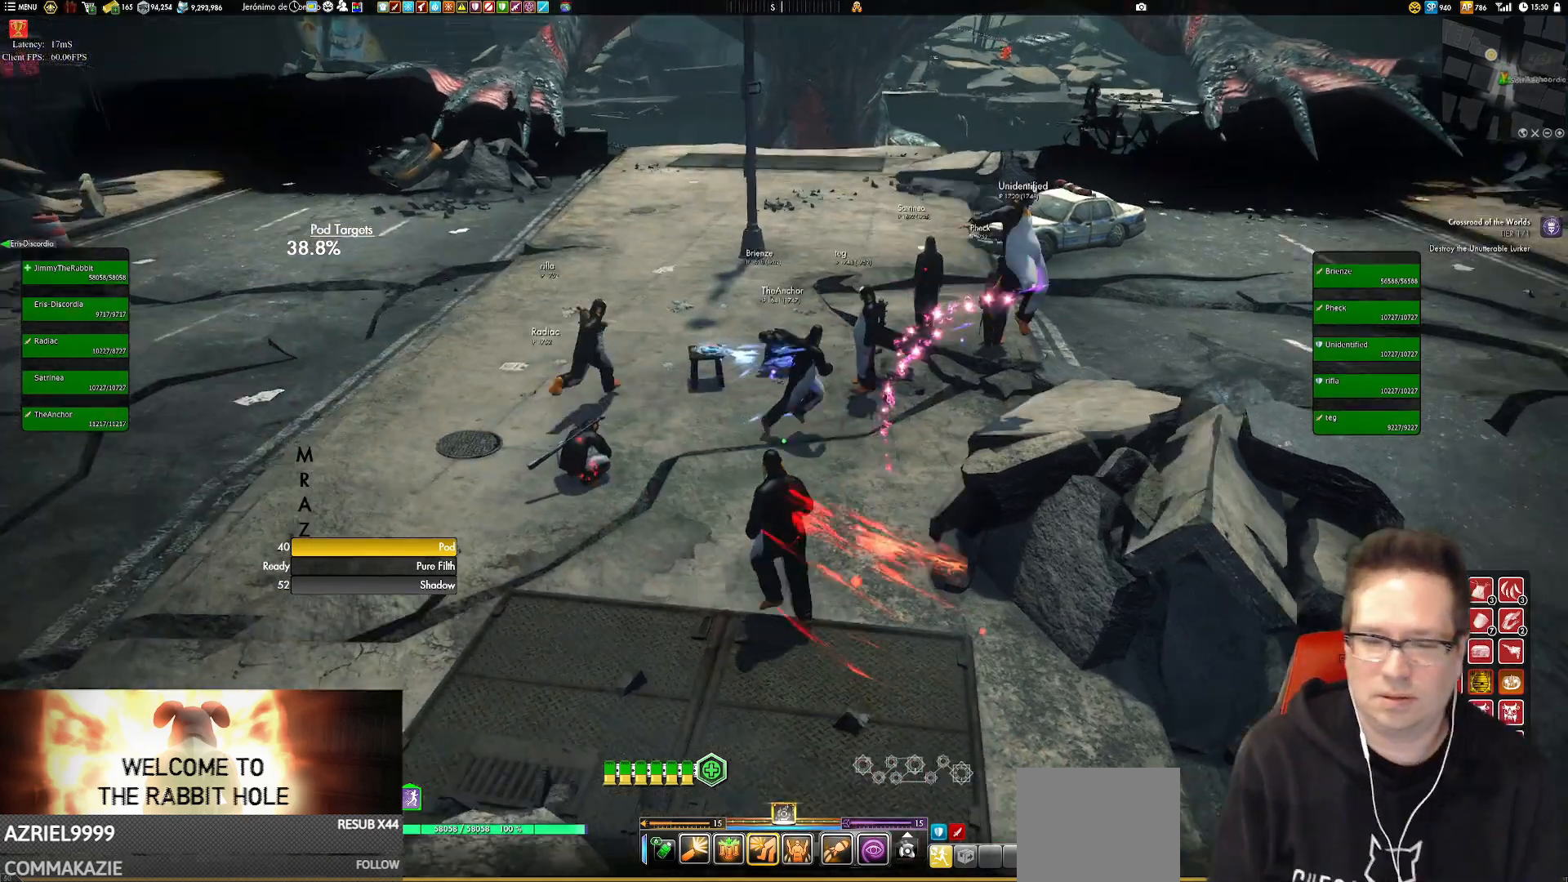
{"buttons": [], "left_stick": "center", "right_stick": "center", "events": [[50, "right_stick", "center"], [184, "right_stick", "down-right"], [251, "left_stick", "up"], [384, "left_stick", "center"], [384, "right_stick", "center"]]}